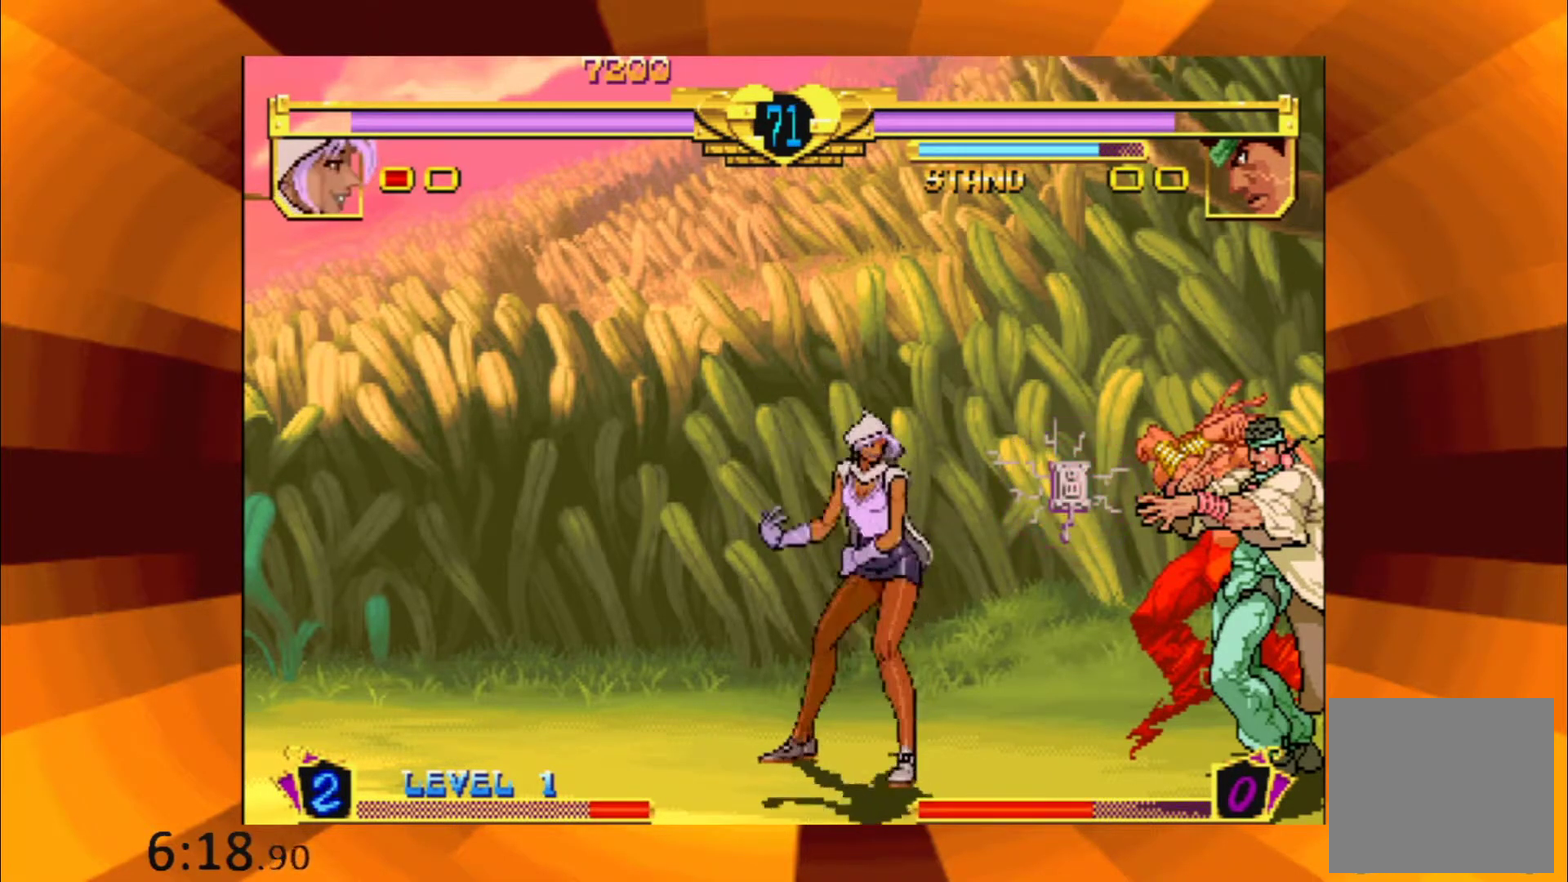
Gameplay with a controller (Xbox layout); each line is a JSON object with the inputs held at the frame after it. "events" lists button and stick changes between this image and that frame as [ms after this image, input, new state], when the widget could be followed in between. Not read: L1 L3 R1 R3 left_stick right_stick.
{"buttons": ["B"], "events": [[150, "B", "down"], [284, "B", "up"], [434, "B", "down"]]}
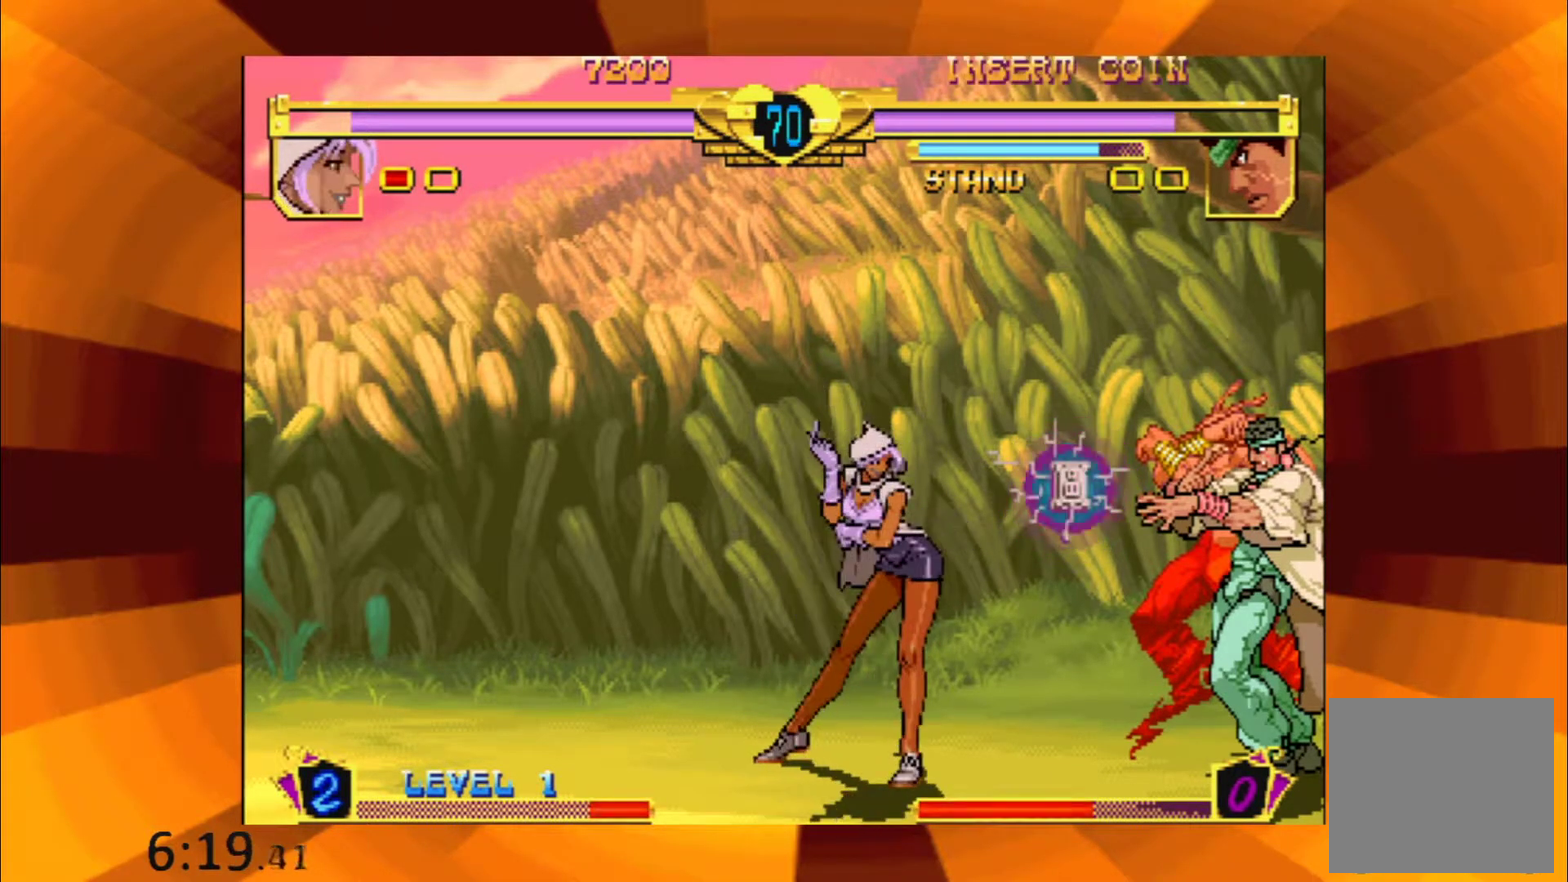
{"buttons": ["B"], "events": [[51, "B", "up"], [184, "B", "down"], [284, "B", "up"], [434, "B", "down"]]}
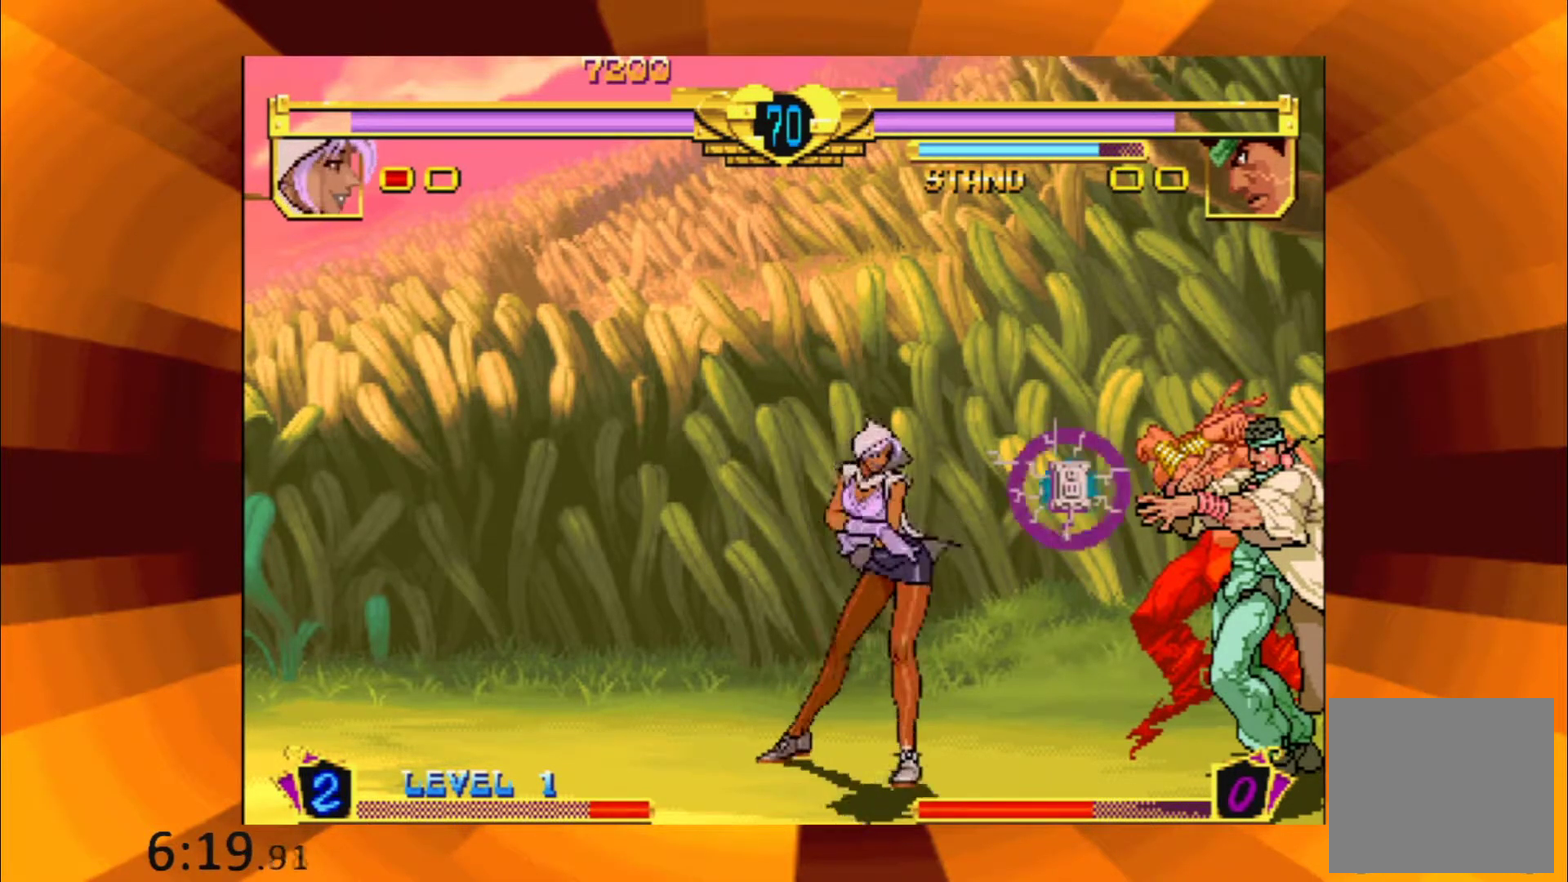
{"buttons": [], "events": [[67, "B", "up"], [250, "B", "down"], [384, "B", "up"]]}
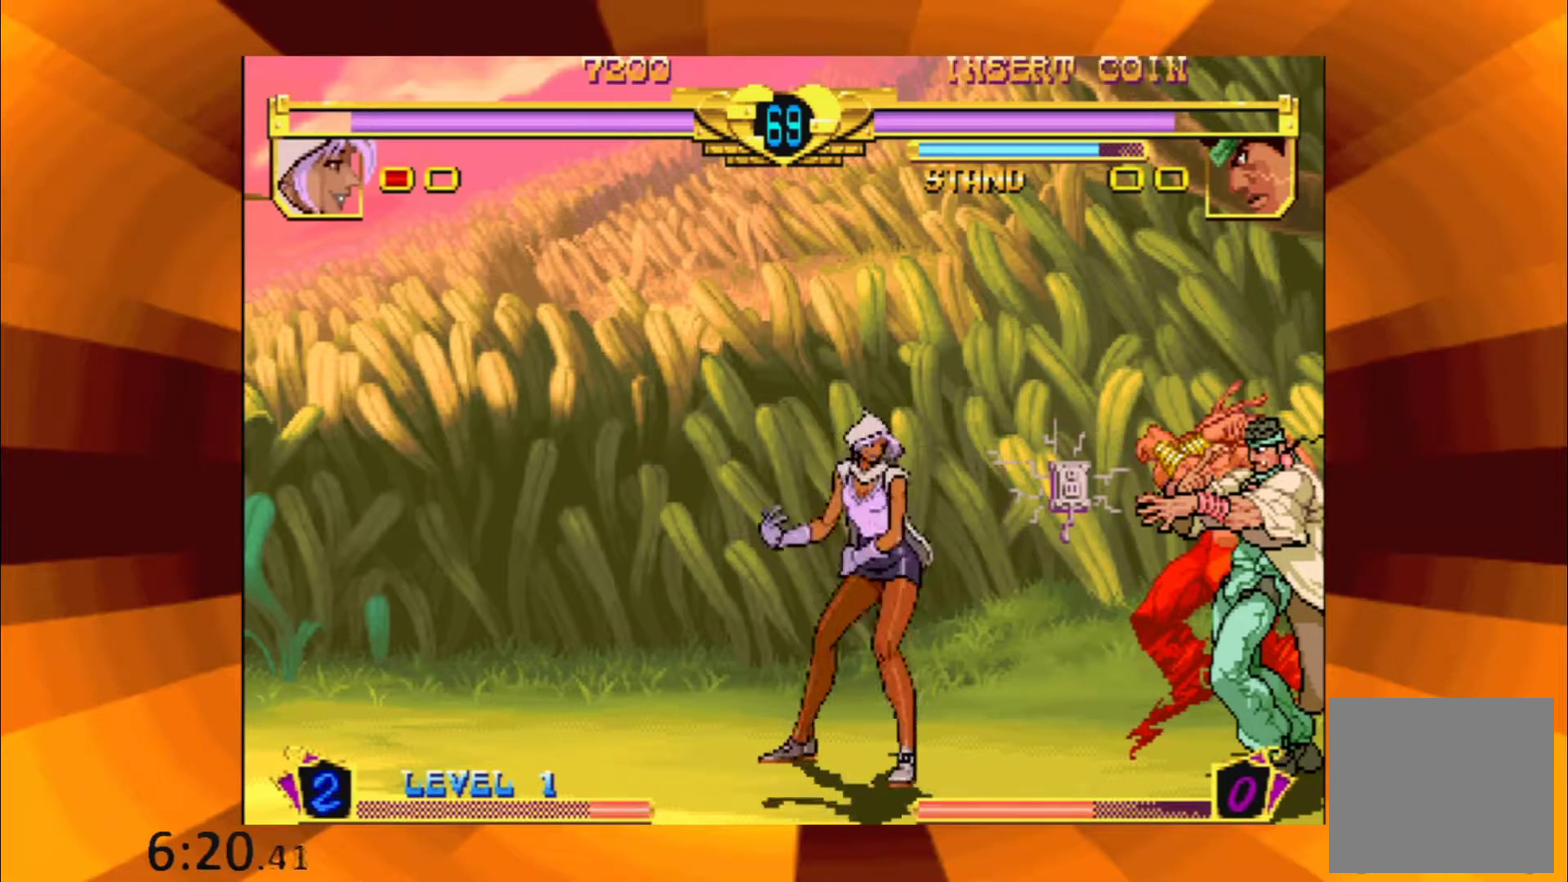
{"buttons": ["B"], "events": [[17, "B", "down"], [151, "B", "up"], [251, "B", "down"], [384, "B", "up"], [501, "B", "down"]]}
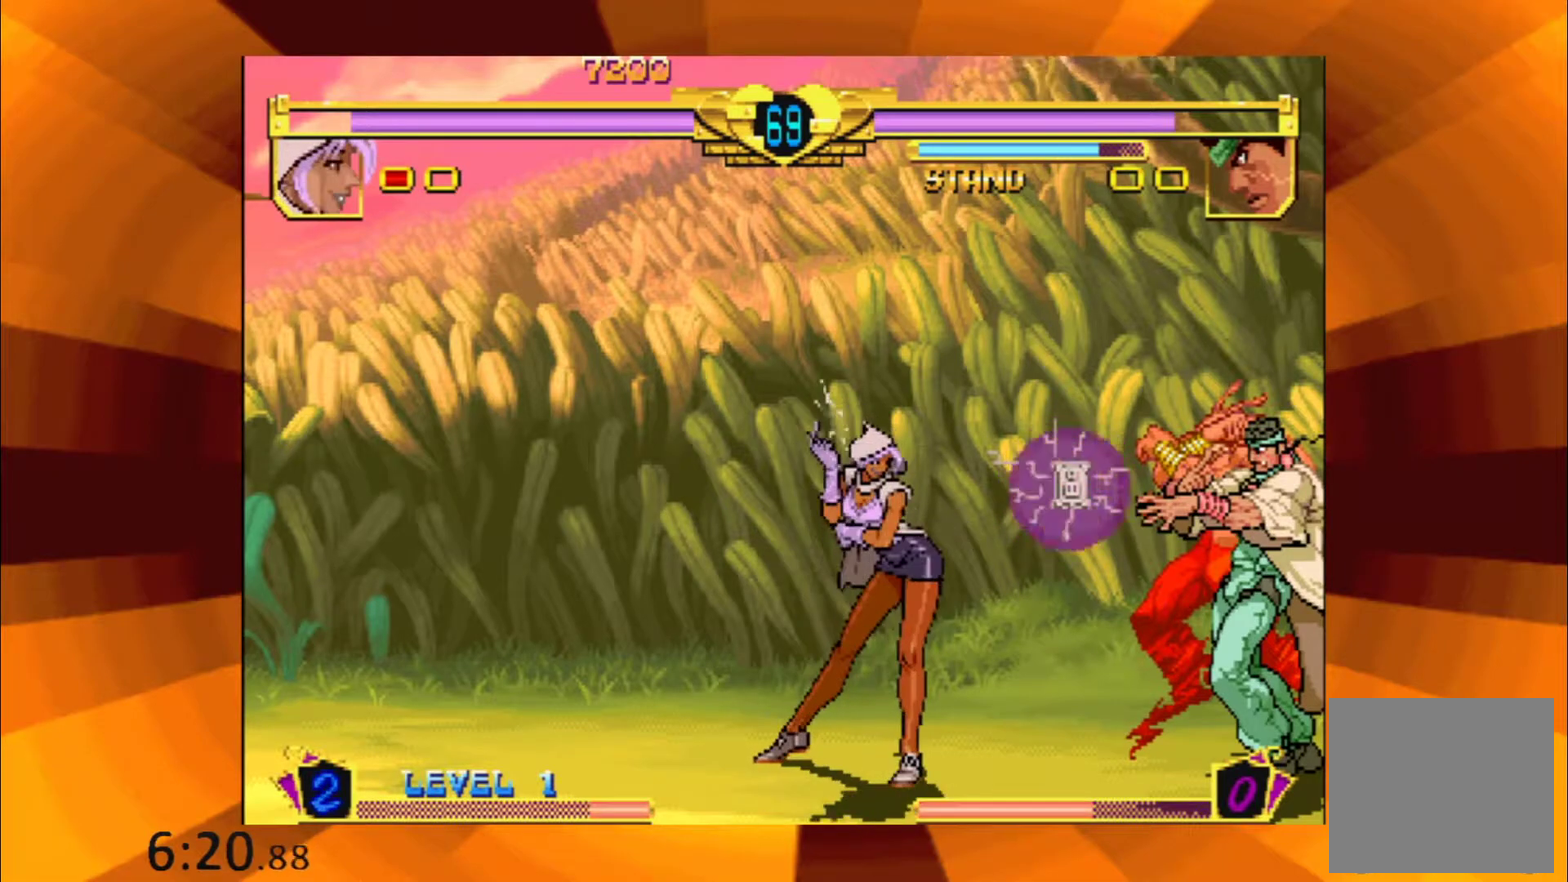
{"buttons": [], "events": [[117, "B", "up"], [250, "B", "down"], [384, "B", "up"]]}
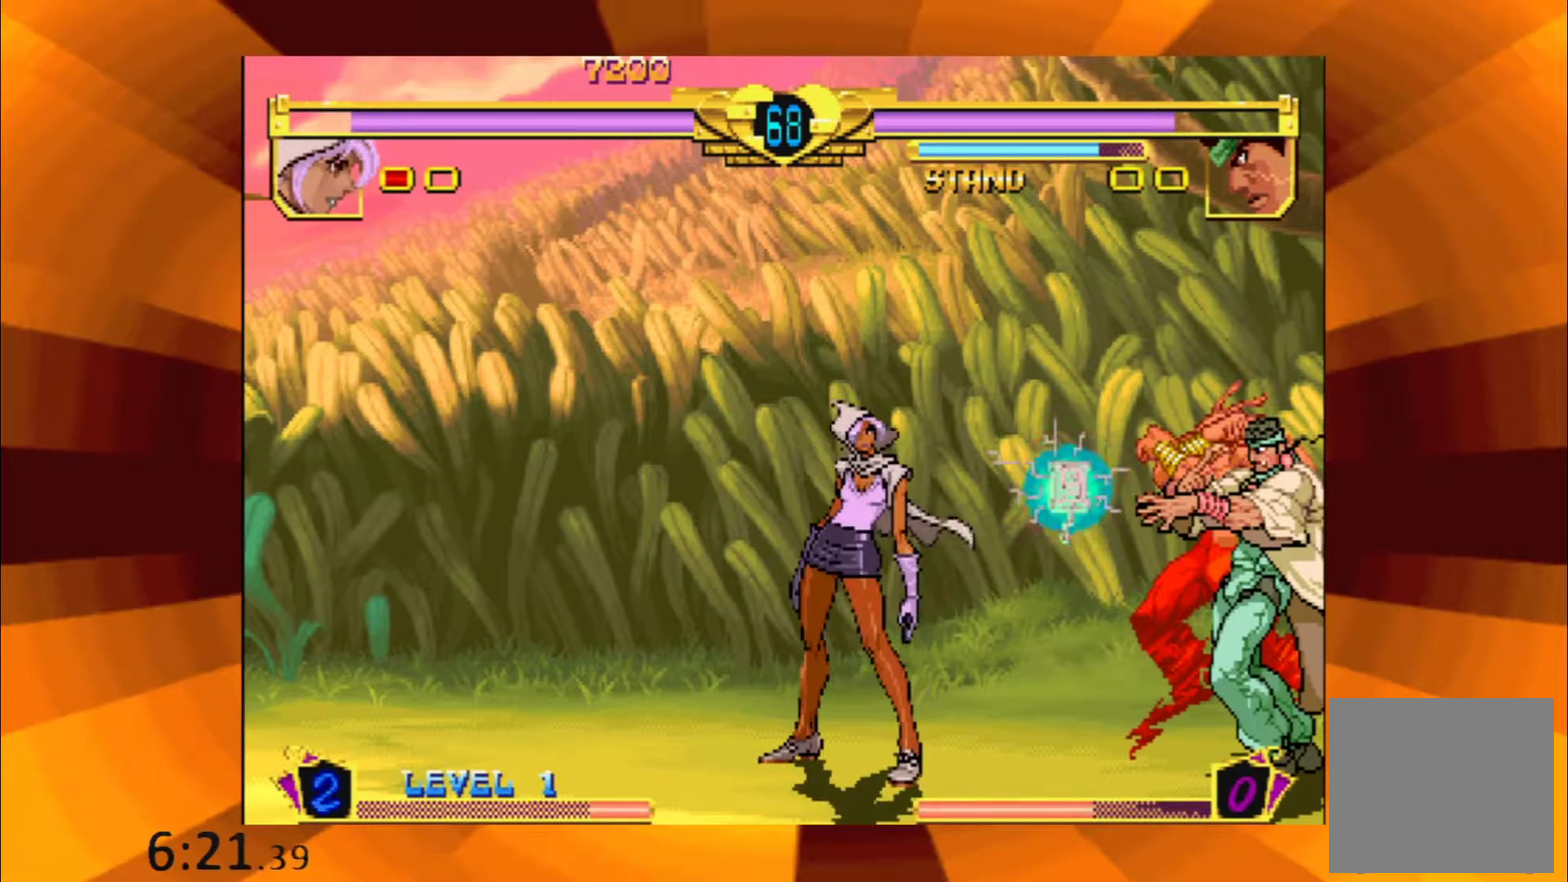
{"buttons": [], "events": [[17, "B", "down"], [134, "B", "up"], [301, "B", "down"], [384, "B", "up"]]}
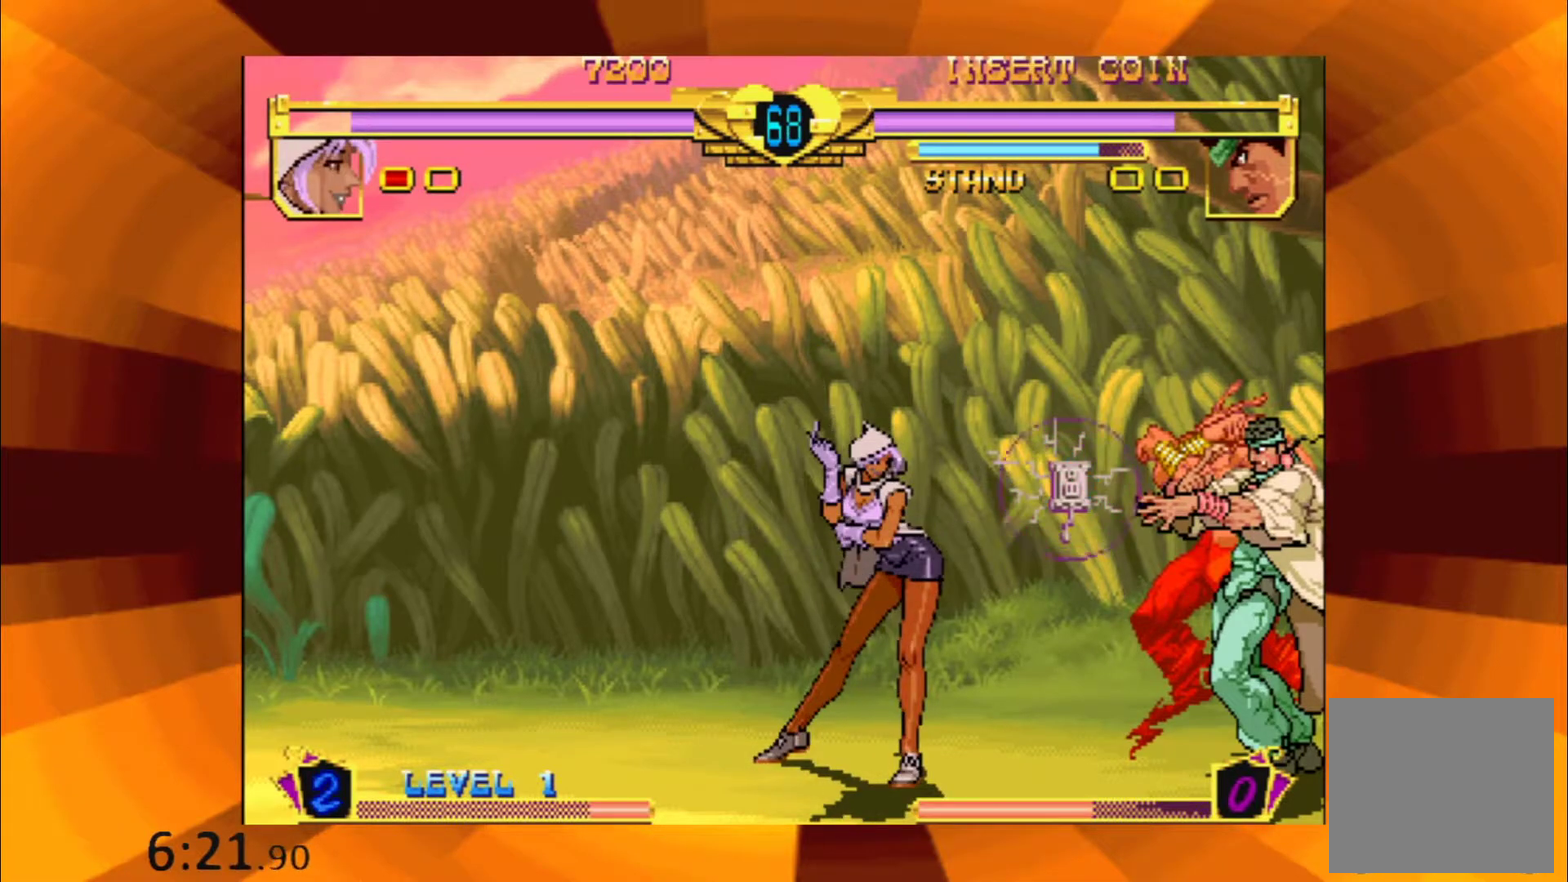
{"buttons": [], "events": [[17, "B", "down"], [117, "B", "up"], [267, "B", "down"], [367, "B", "up"]]}
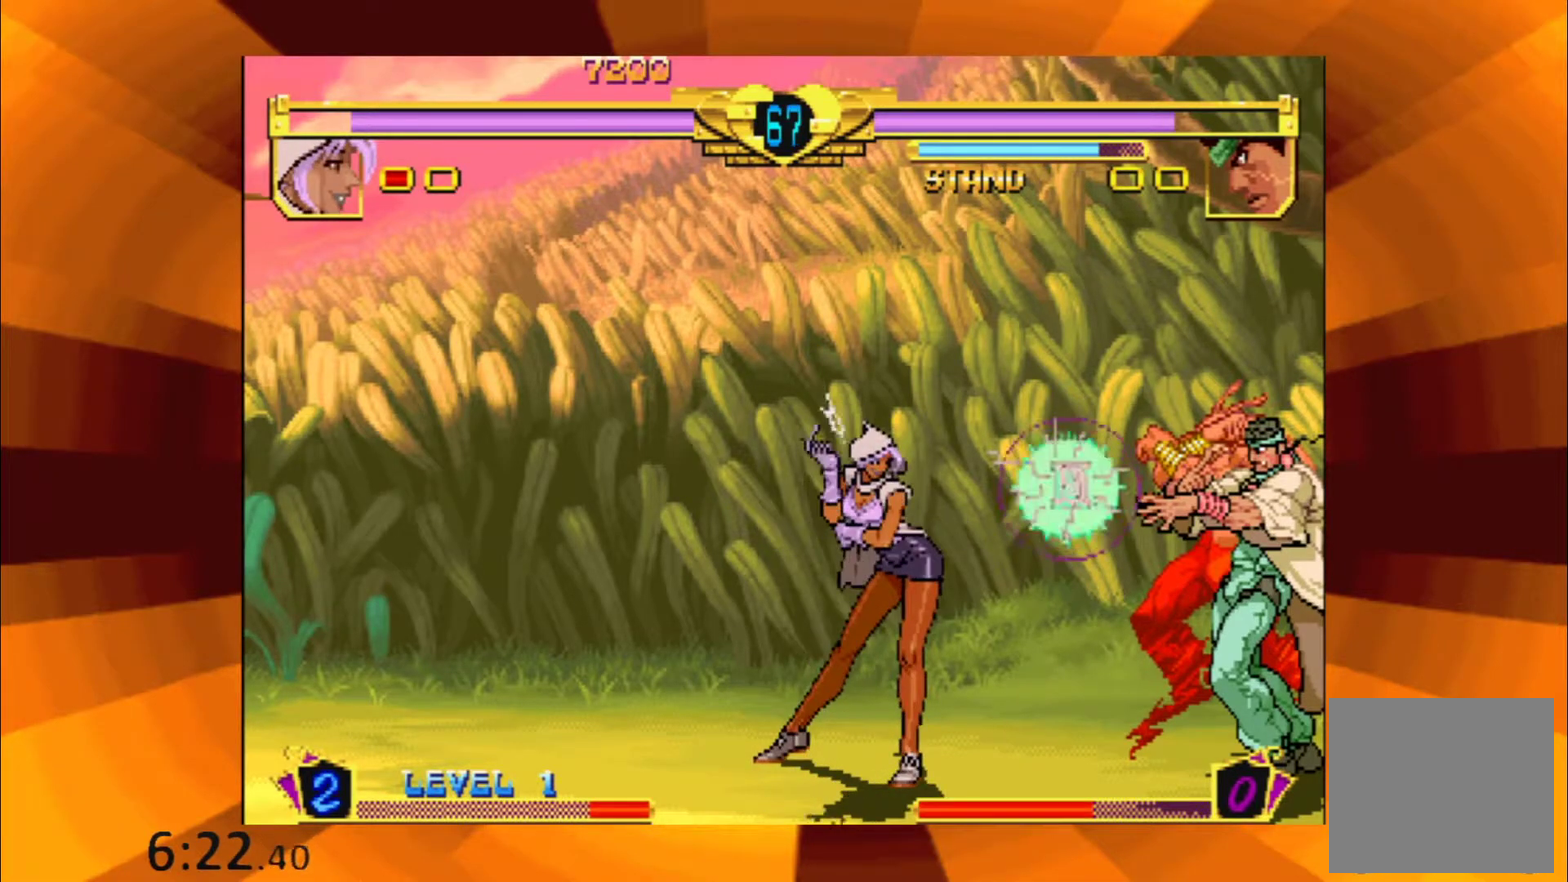
{"buttons": ["B"], "events": [[17, "B", "down"], [117, "B", "up"], [267, "B", "down"], [351, "B", "up"], [484, "B", "down"]]}
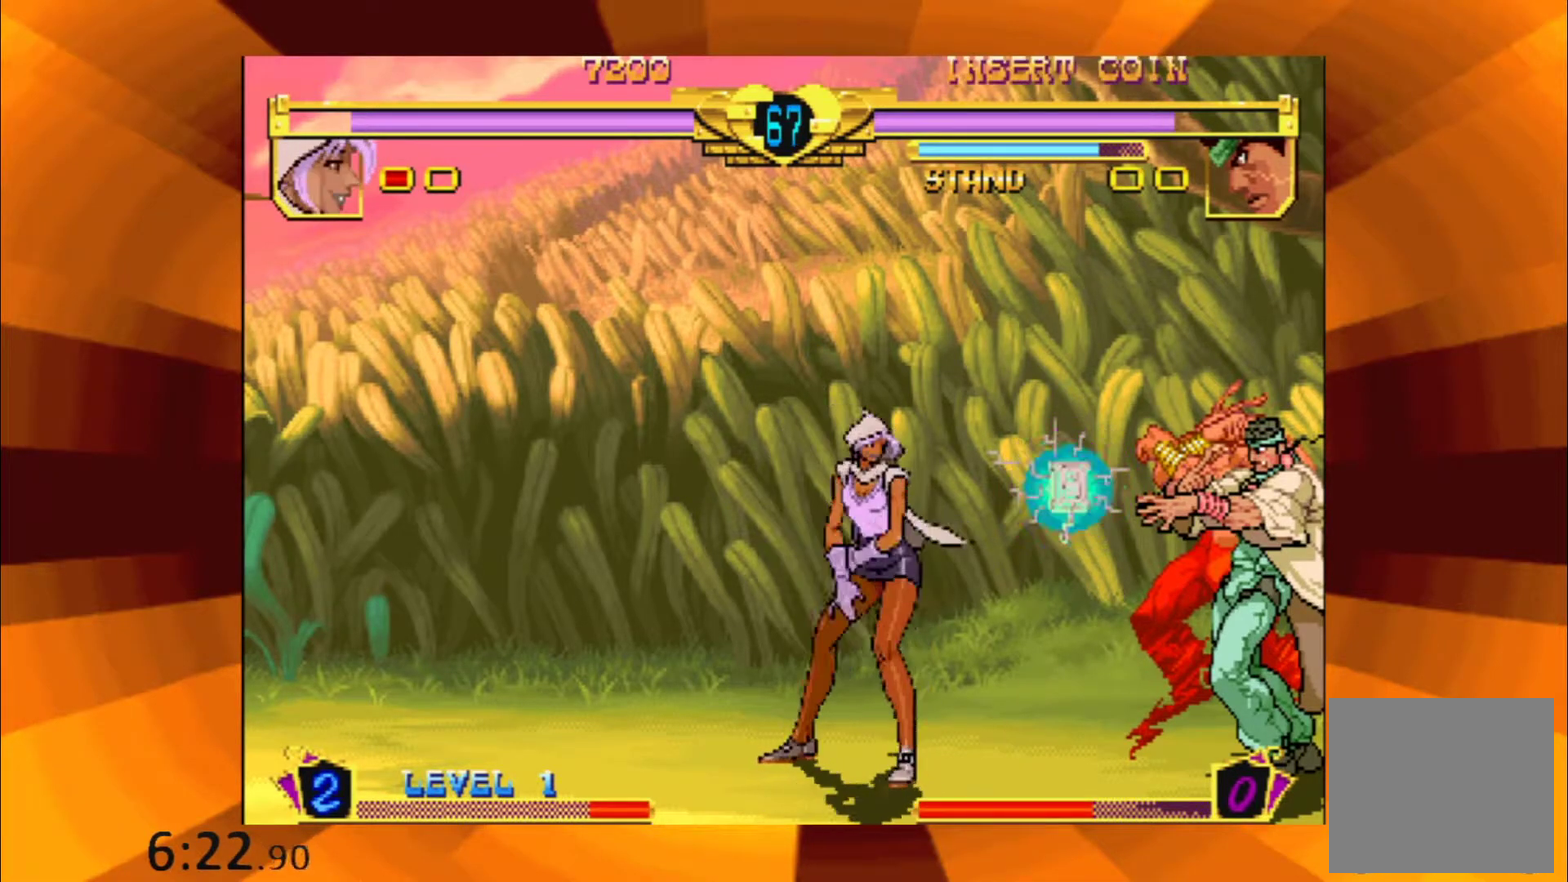
{"buttons": ["B"], "events": [[83, "B", "up"], [217, "B", "down"], [317, "B", "up"], [450, "B", "down"]]}
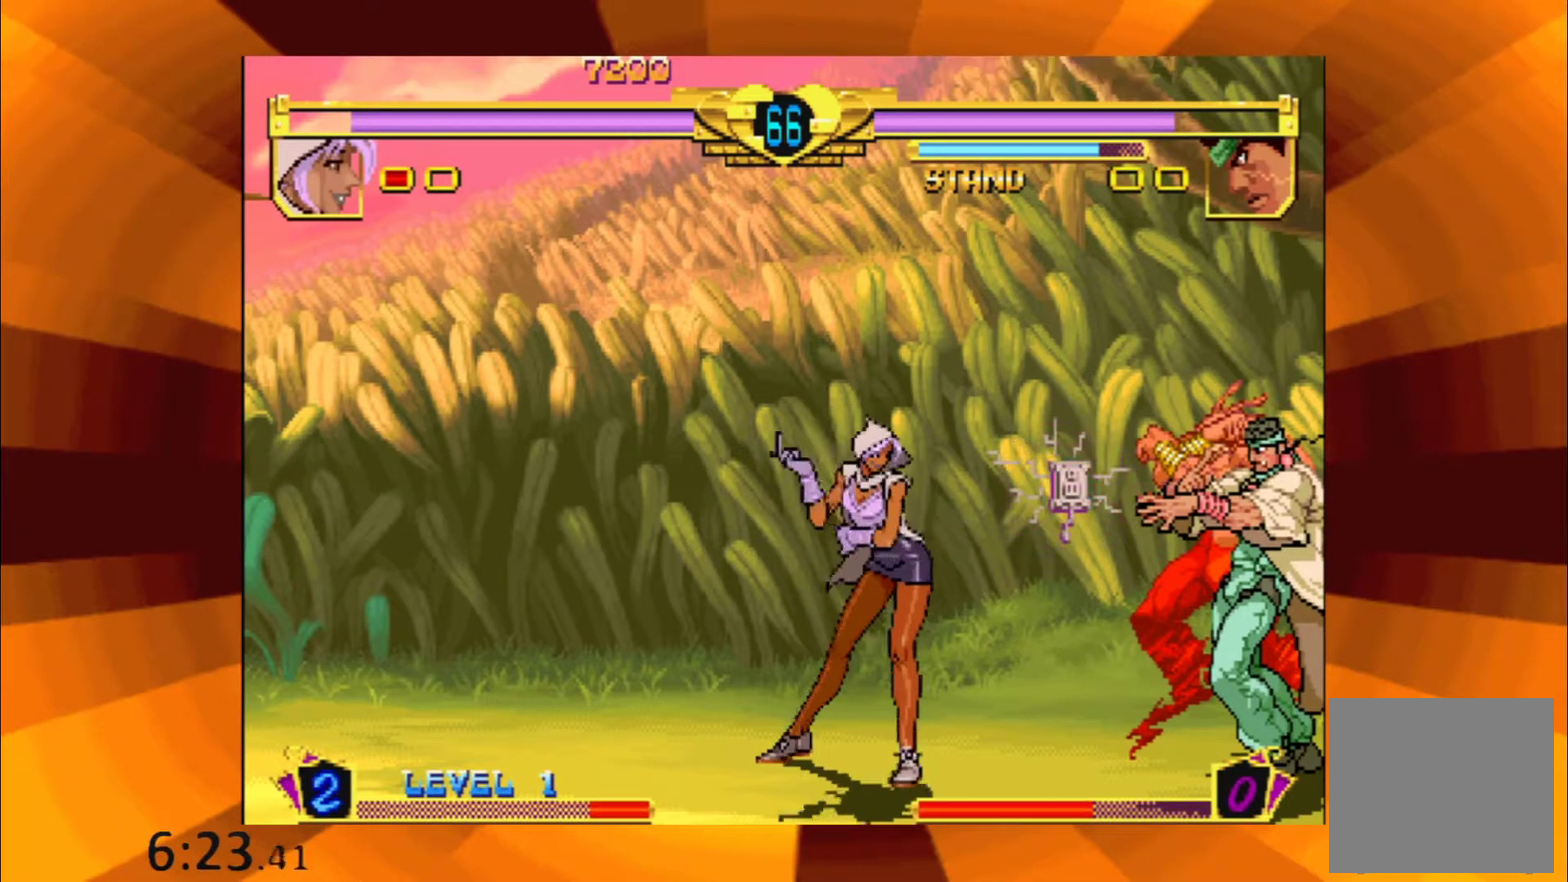
{"buttons": [], "events": [[51, "B", "up"], [167, "B", "down"], [267, "B", "up"], [384, "B", "down"], [484, "B", "up"]]}
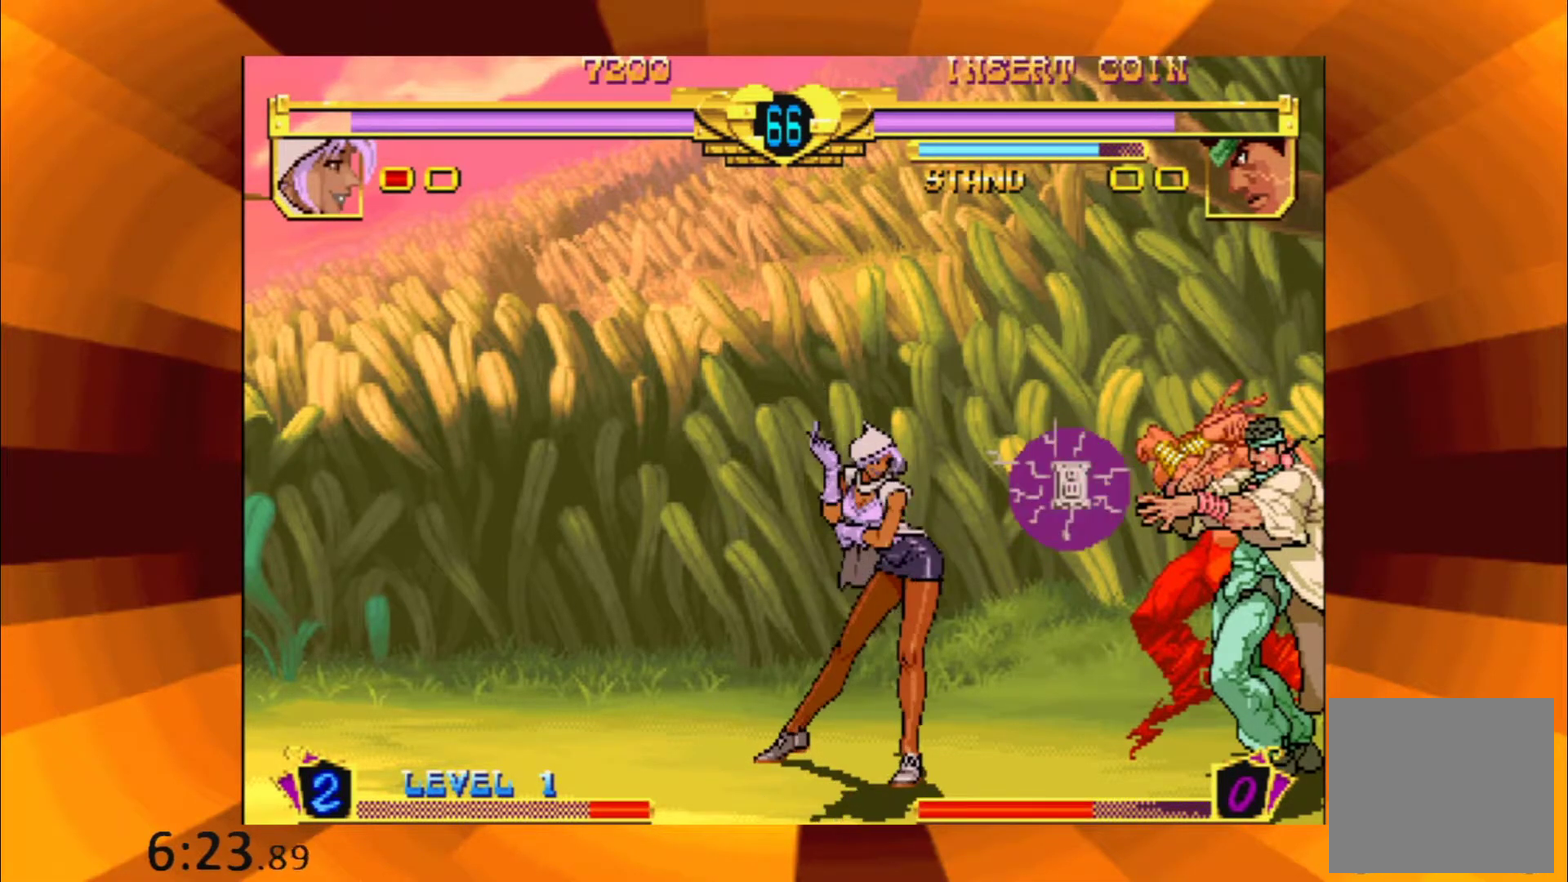
{"buttons": [], "events": [[134, "B", "down"], [234, "B", "up"], [351, "B", "down"], [451, "B", "up"]]}
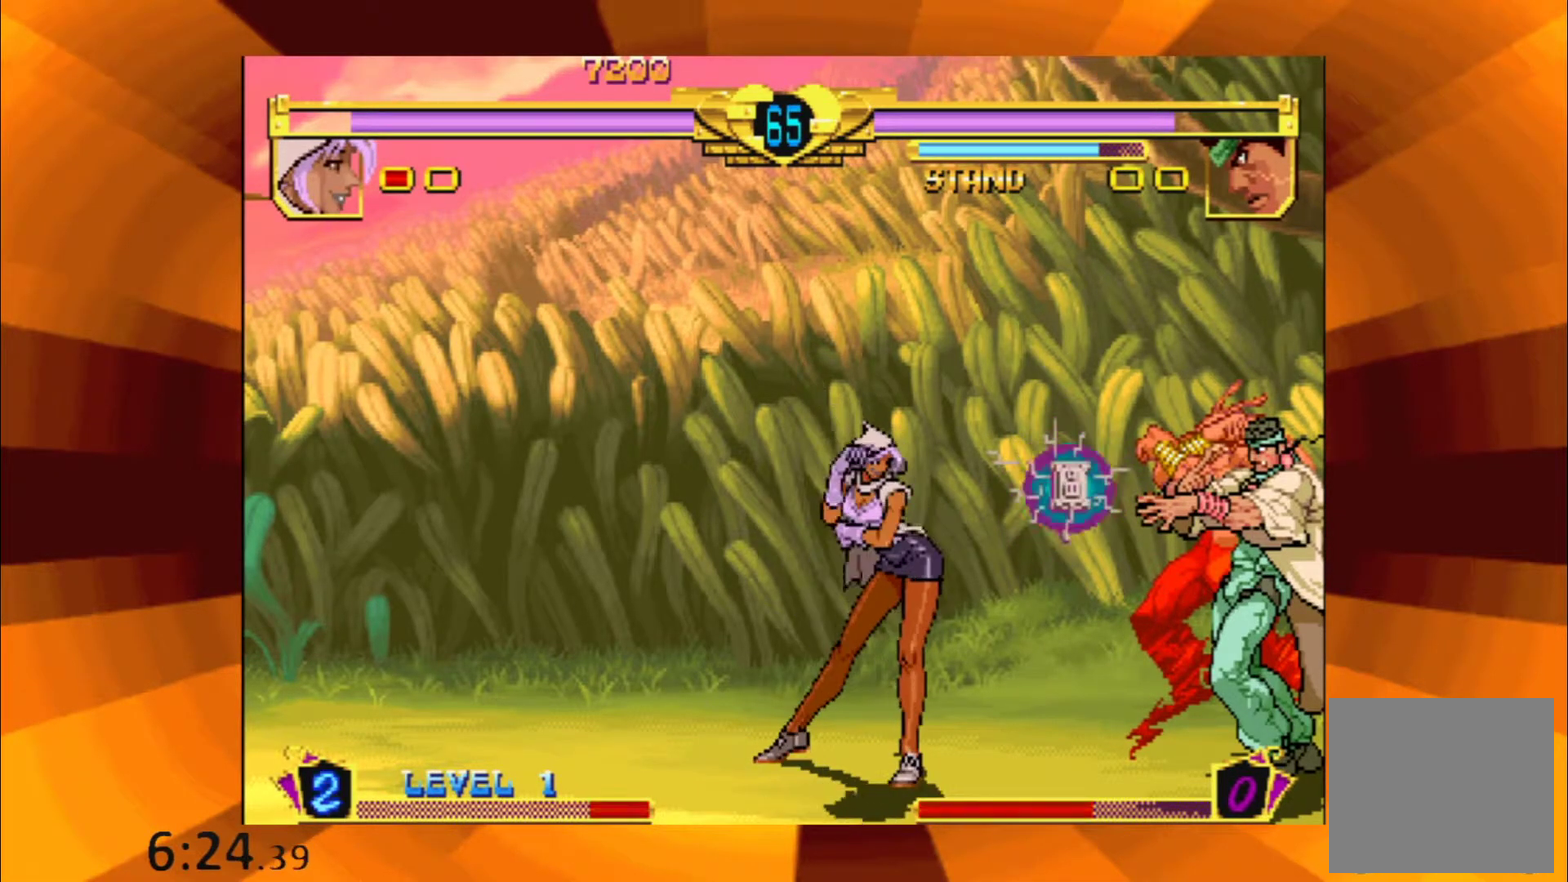
{"buttons": ["B"], "events": [[67, "B", "down"], [133, "B", "up"], [300, "B", "down"], [367, "B", "up"], [500, "B", "down"]]}
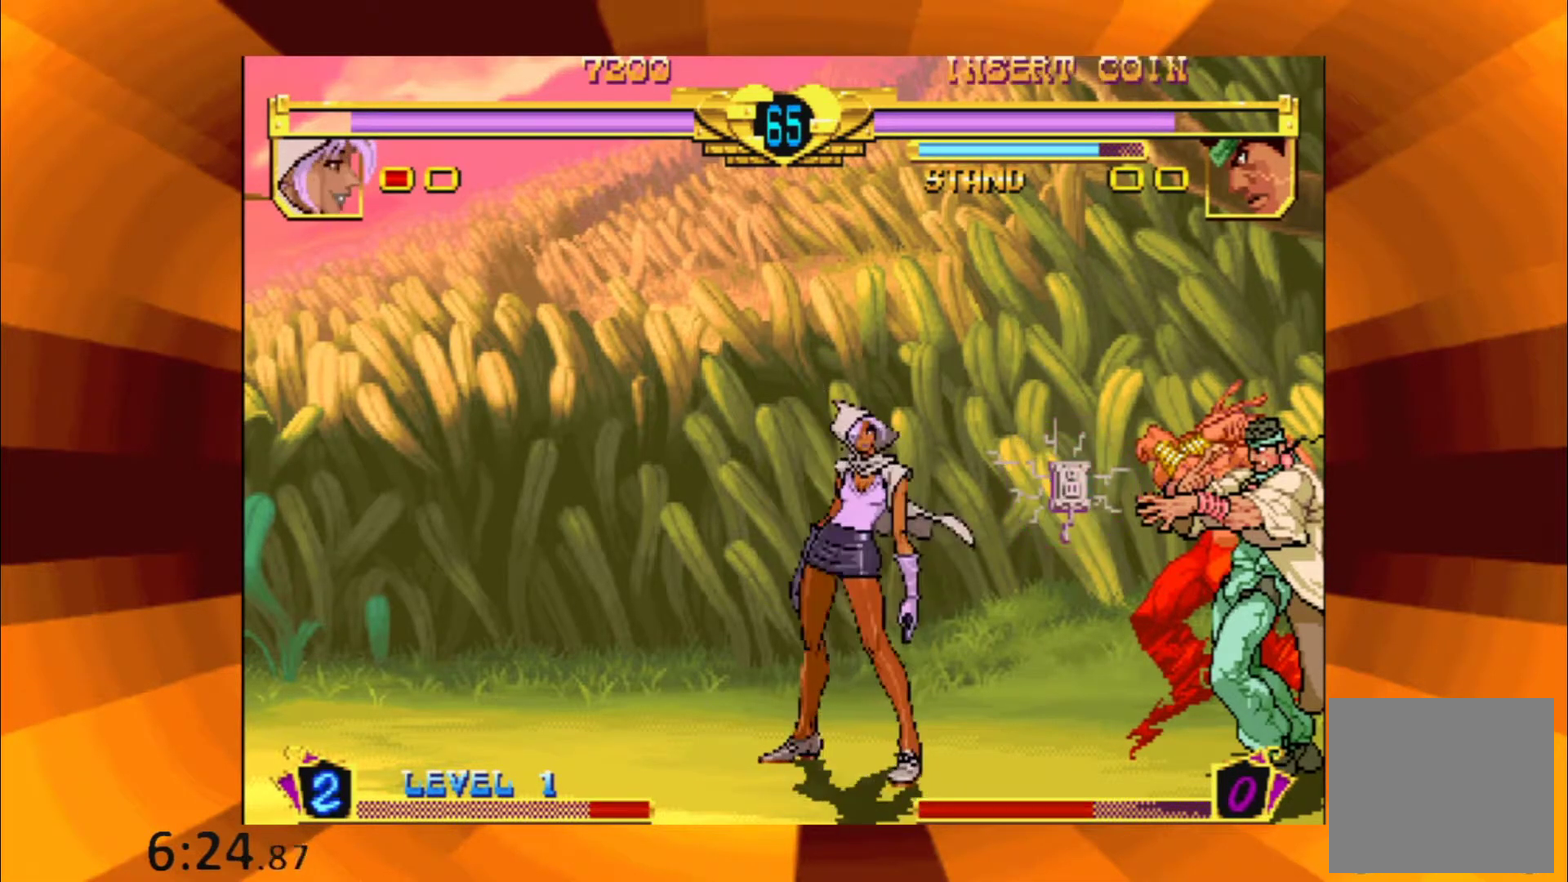
{"buttons": ["B"], "events": [[84, "B", "up"], [200, "B", "down"], [301, "B", "up"], [451, "B", "down"]]}
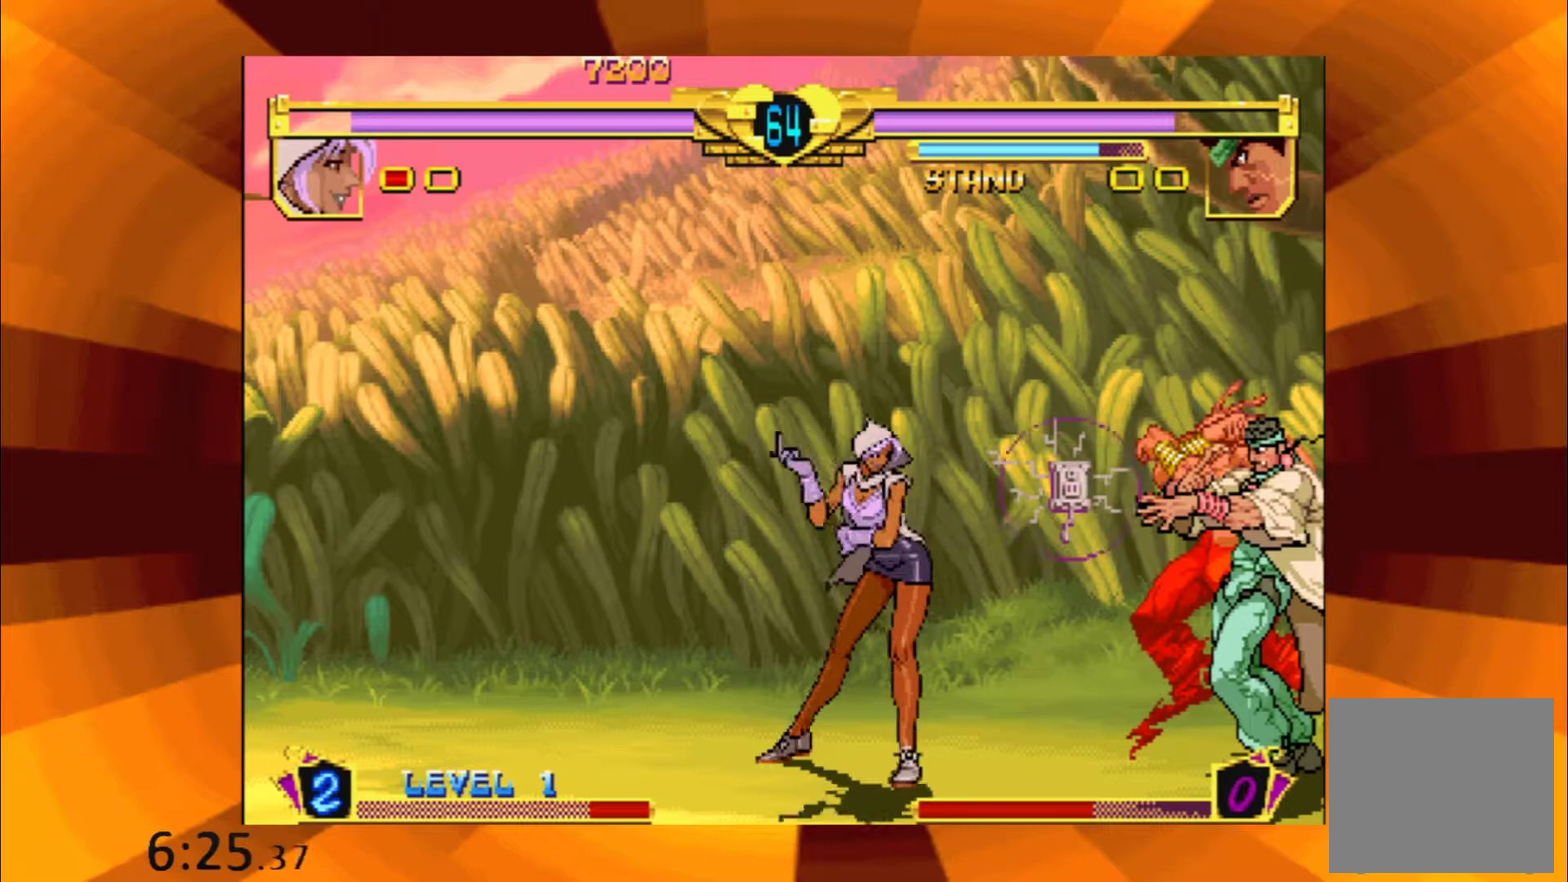
{"buttons": [], "events": [[33, "B", "up"], [167, "B", "down"], [267, "B", "up"], [384, "B", "down"], [450, "B", "up"]]}
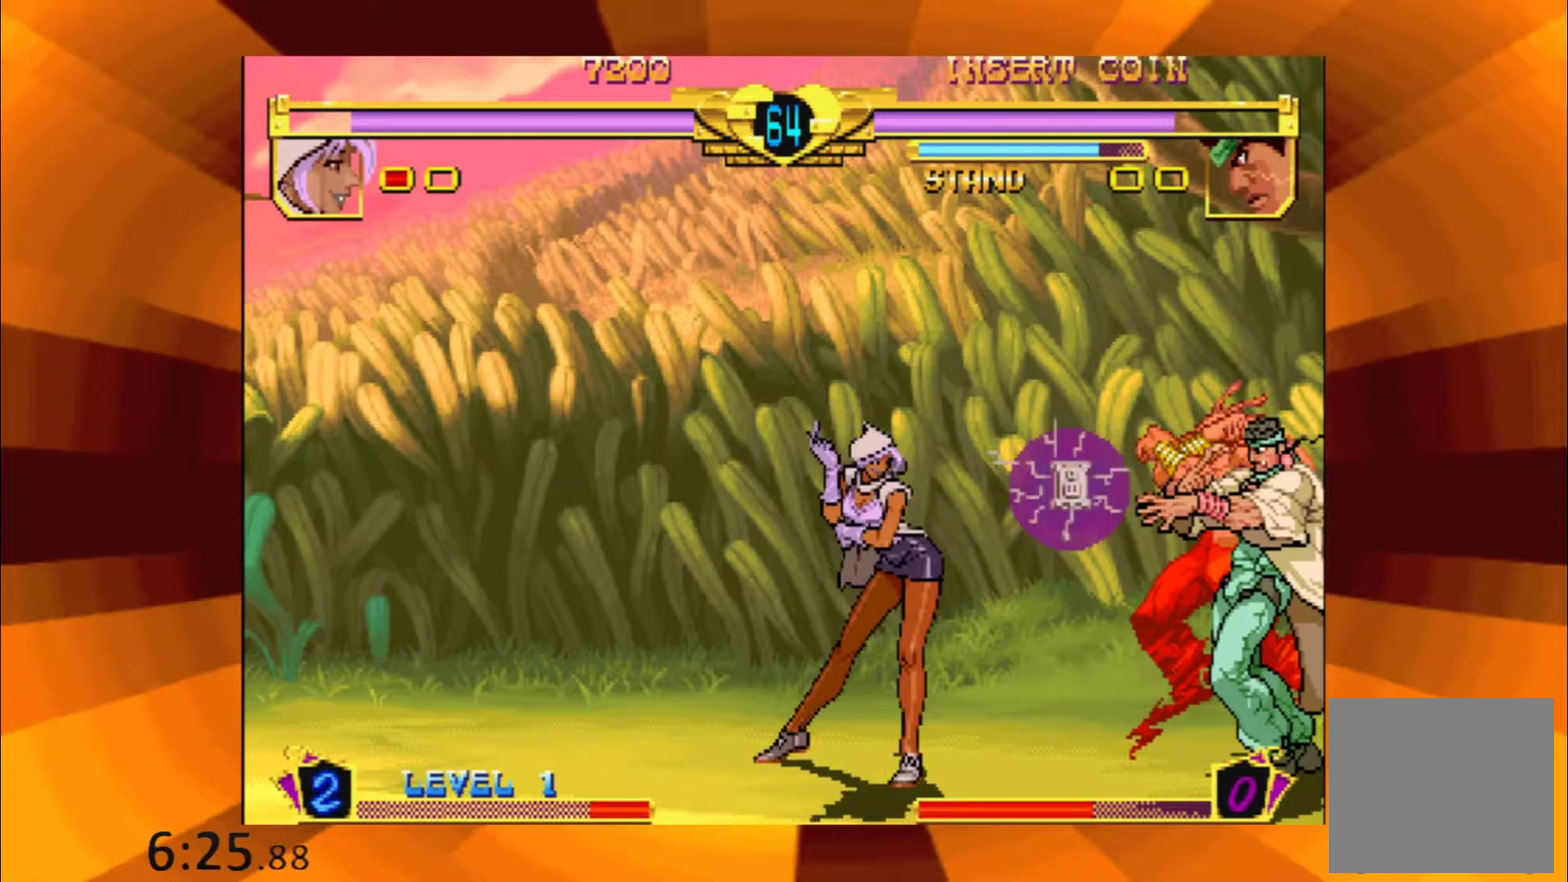
{"buttons": [], "events": [[100, "B", "down"], [184, "B", "up"], [317, "B", "down"], [417, "B", "up"]]}
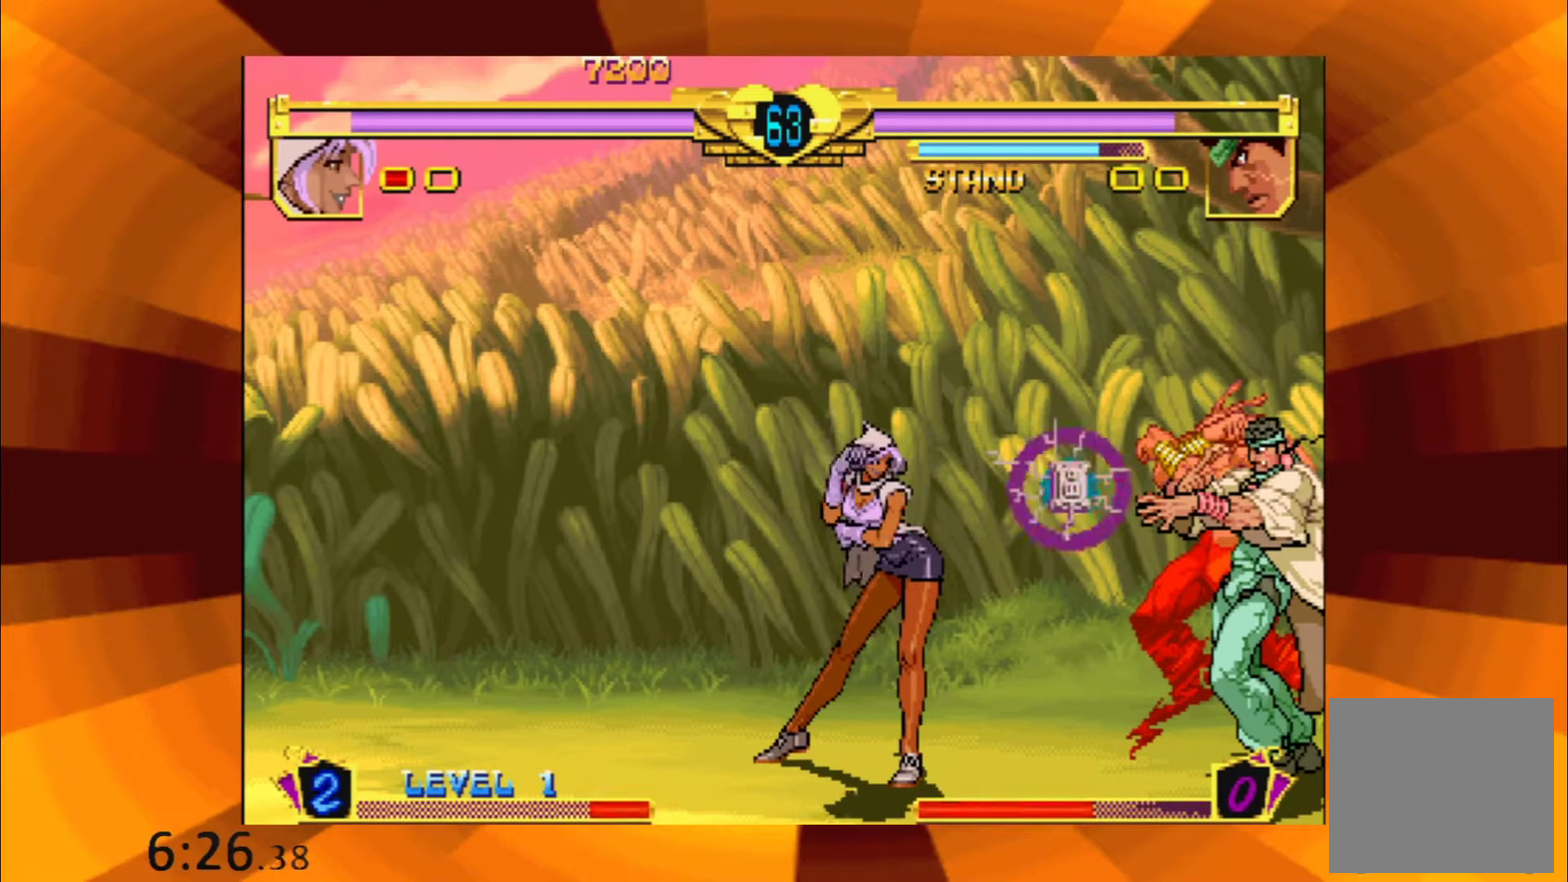
{"buttons": [], "events": [[50, "B", "down"], [133, "B", "up"], [267, "B", "down"], [383, "B", "up"]]}
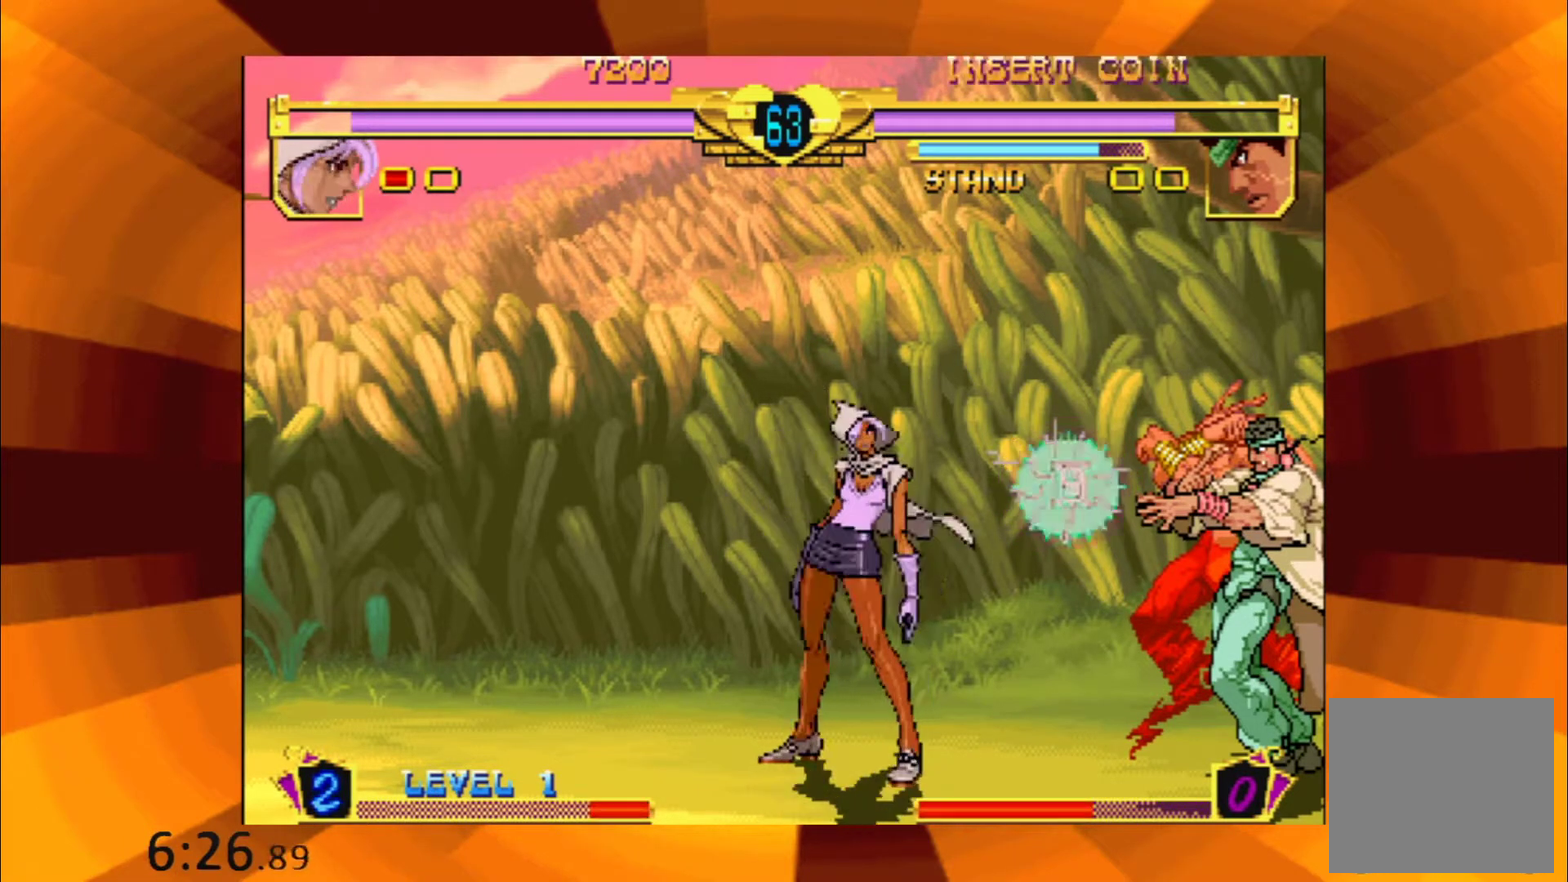
{"buttons": ["B"], "events": [[17, "B", "down"], [100, "B", "up"], [200, "B", "down"], [317, "B", "up"], [451, "B", "down"]]}
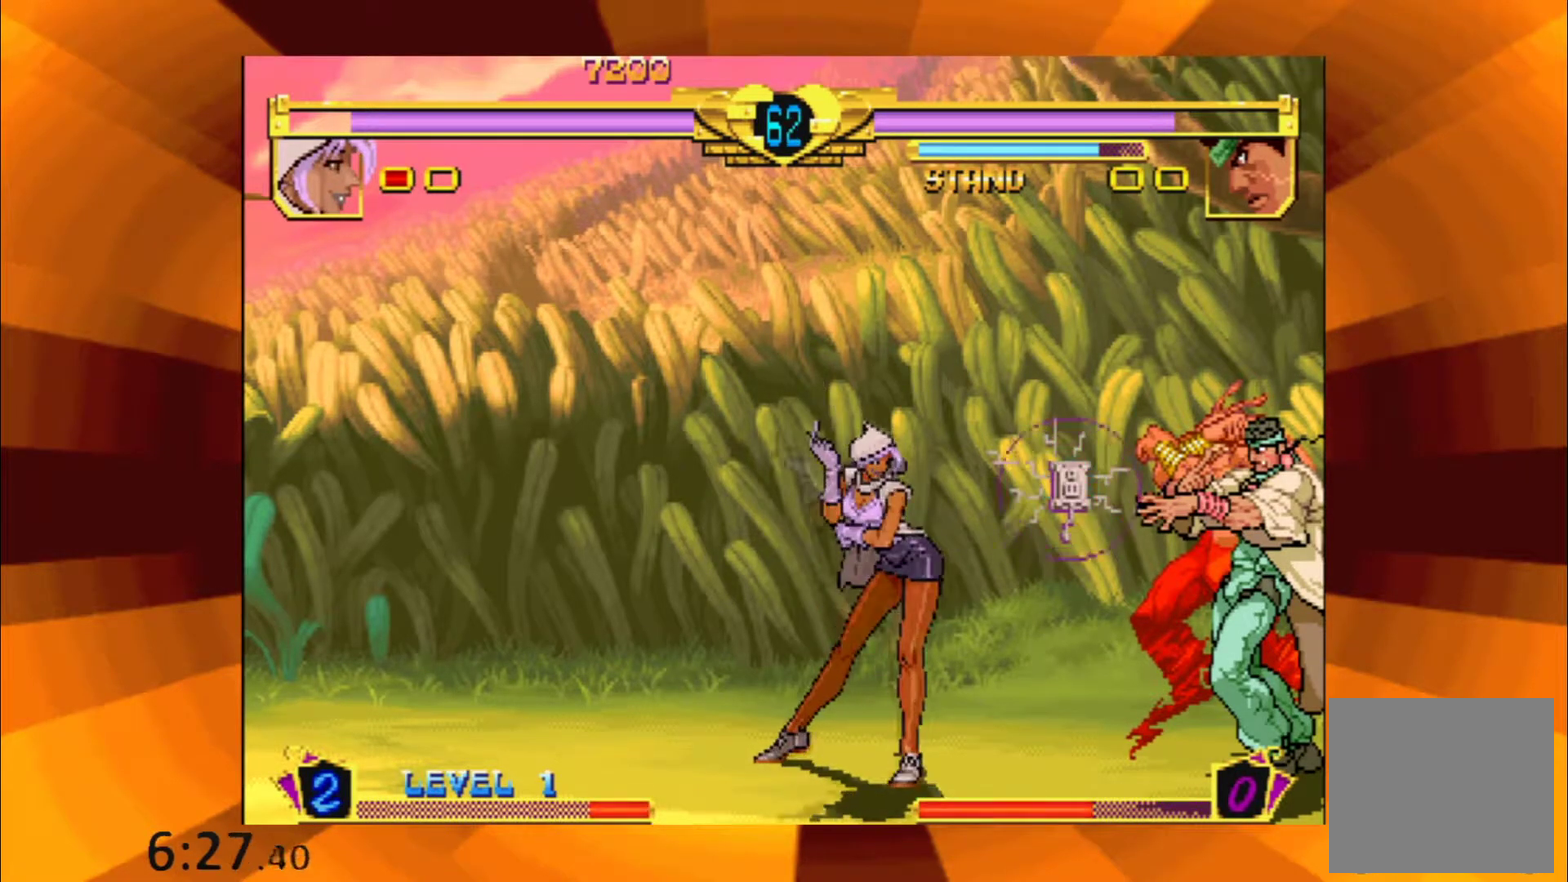
{"buttons": ["B"], "events": [[67, "B", "up"], [183, "B", "down"], [300, "B", "up"], [417, "B", "down"]]}
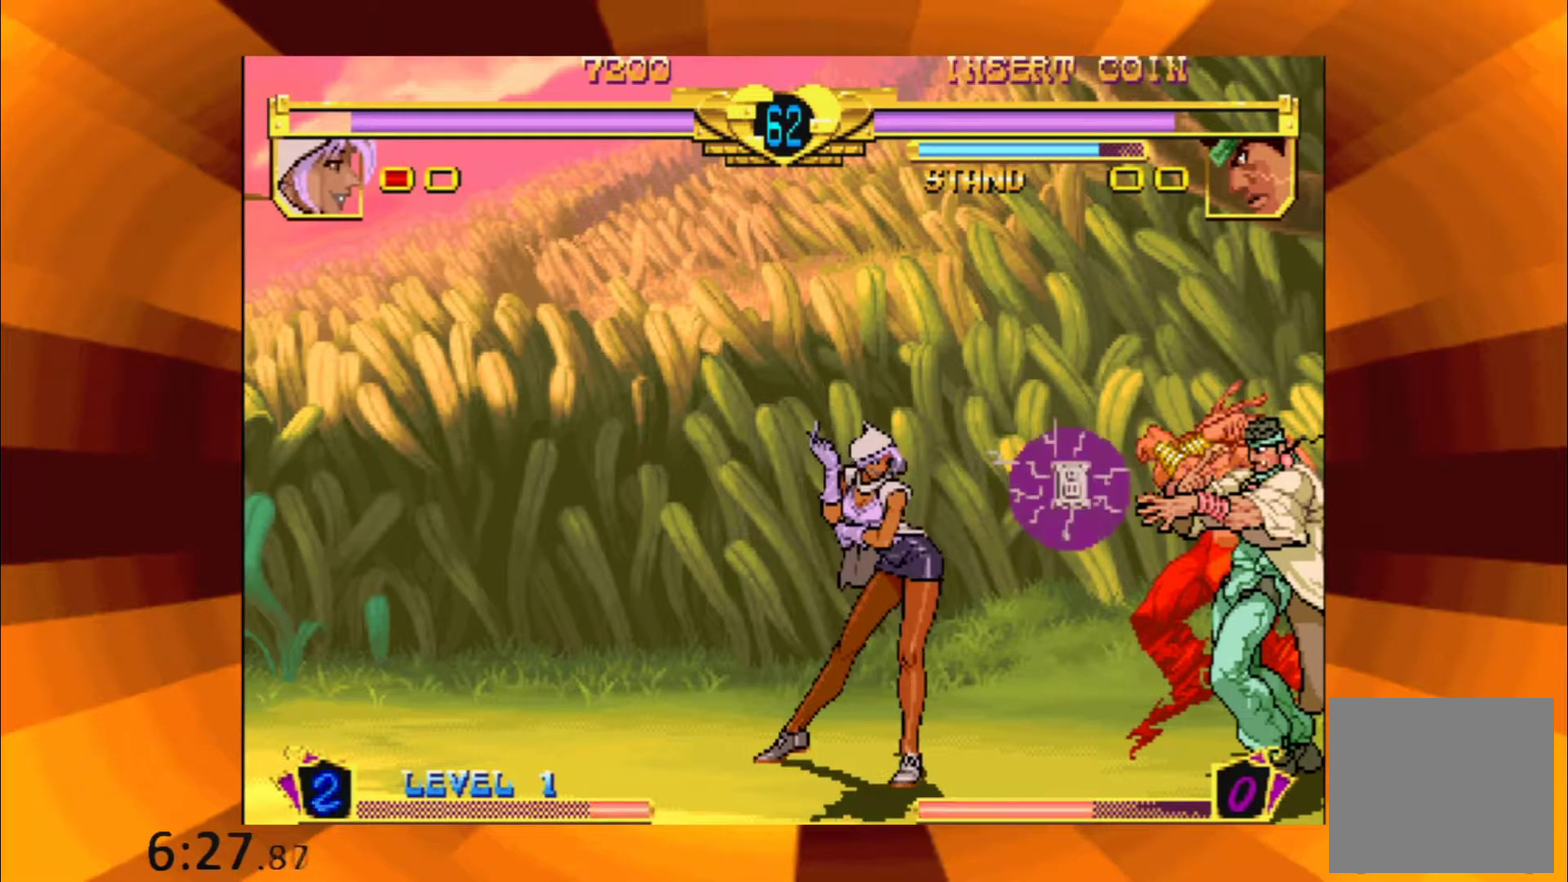
{"buttons": [], "events": [[34, "B", "up"], [150, "B", "down"], [251, "B", "up"], [401, "B", "down"], [484, "B", "up"]]}
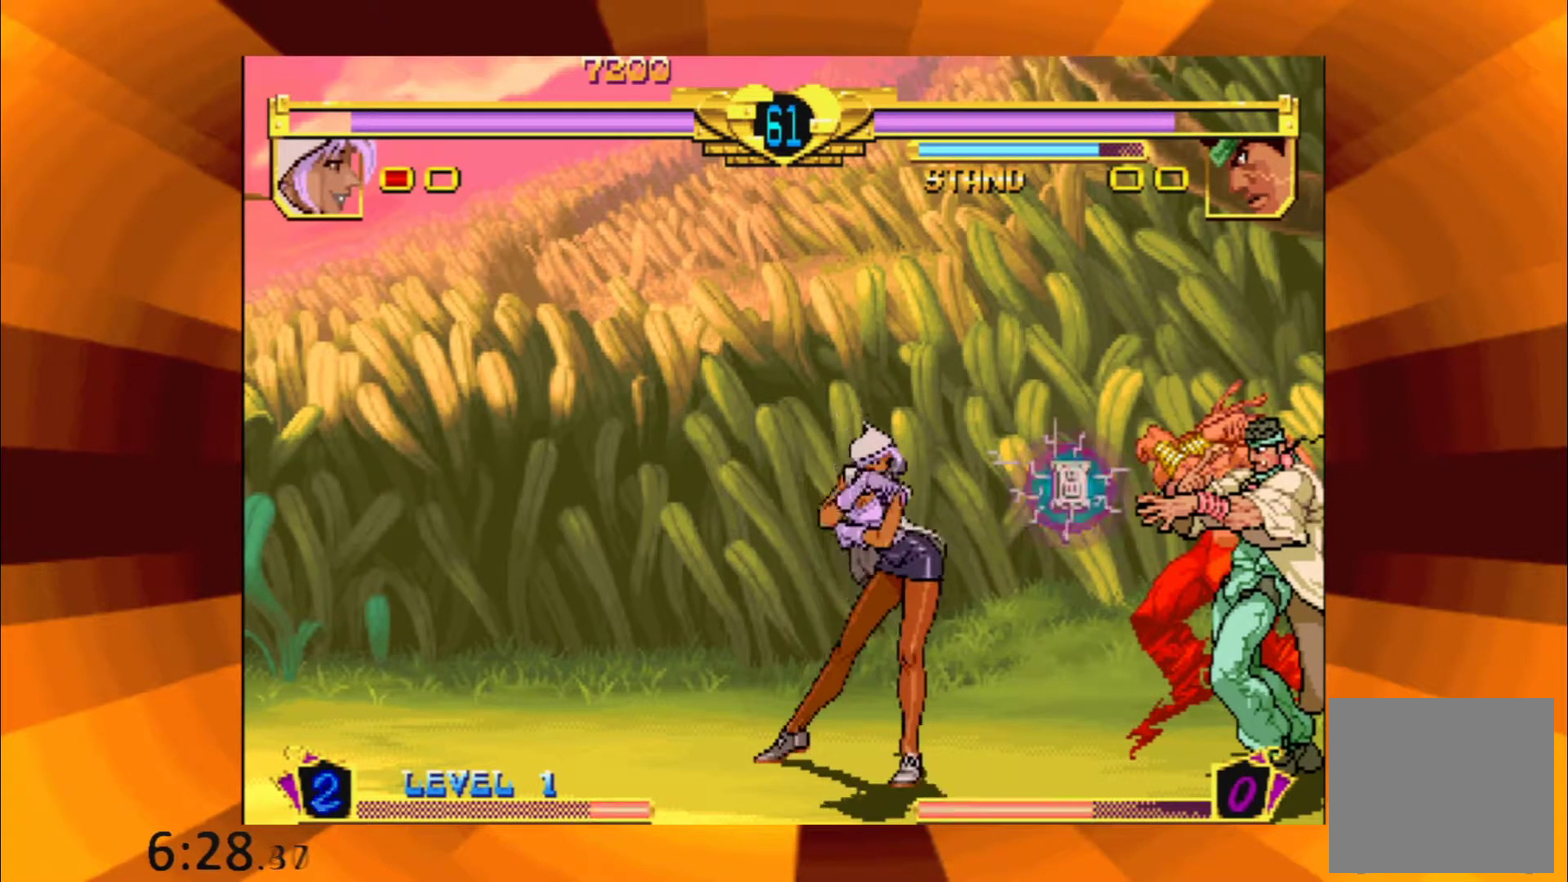
{"buttons": [], "events": [[117, "B", "down"], [217, "B", "up"], [367, "B", "down"], [467, "B", "up"]]}
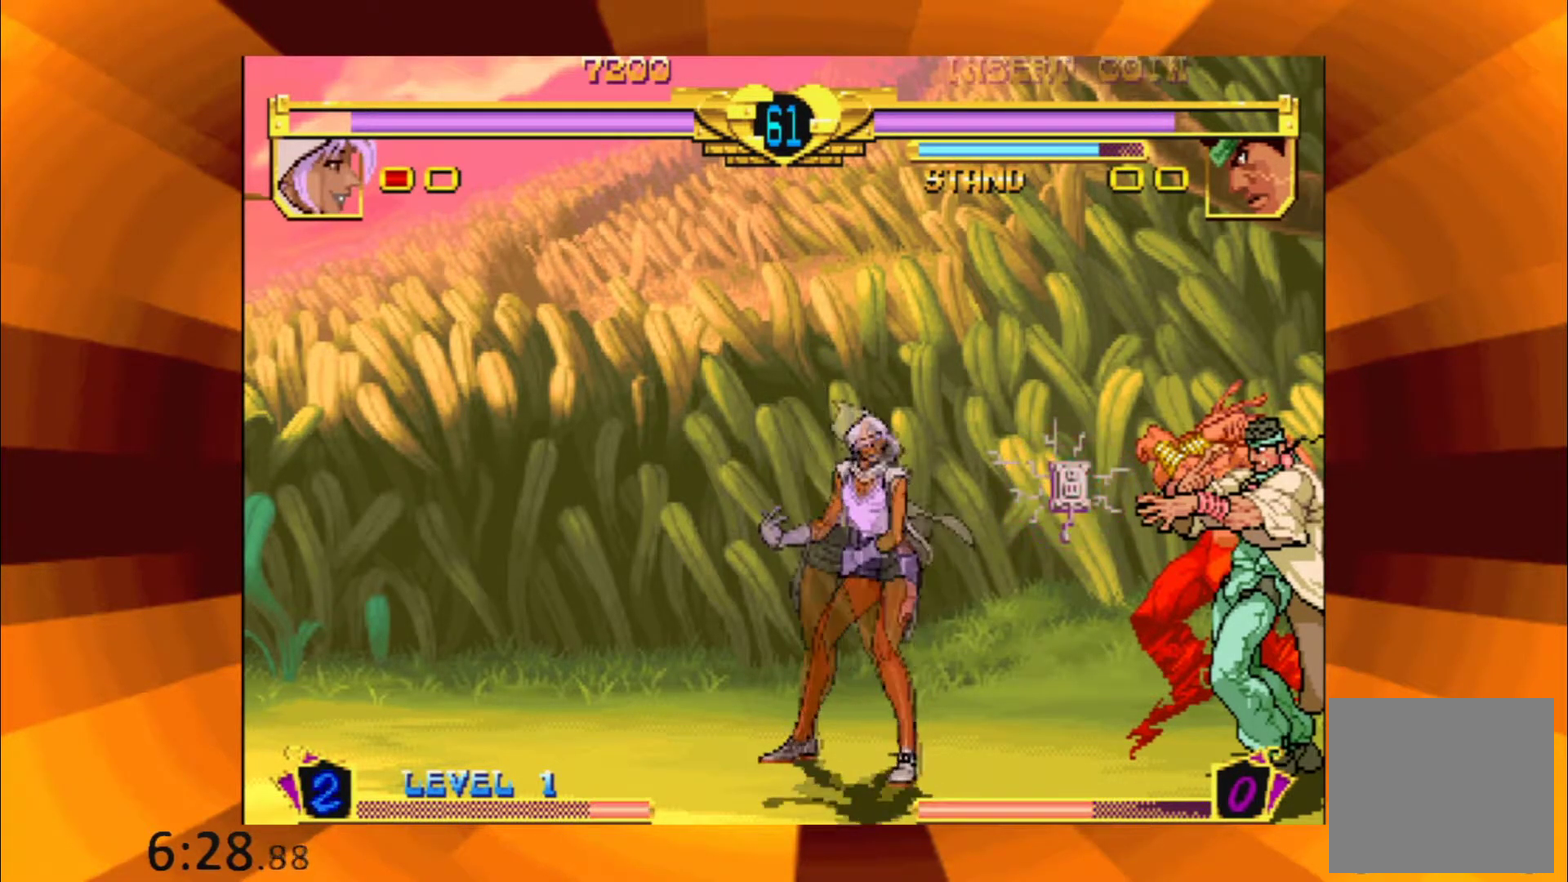
{"buttons": [], "events": [[117, "B", "down"], [200, "B", "up"], [334, "B", "down"], [434, "B", "up"]]}
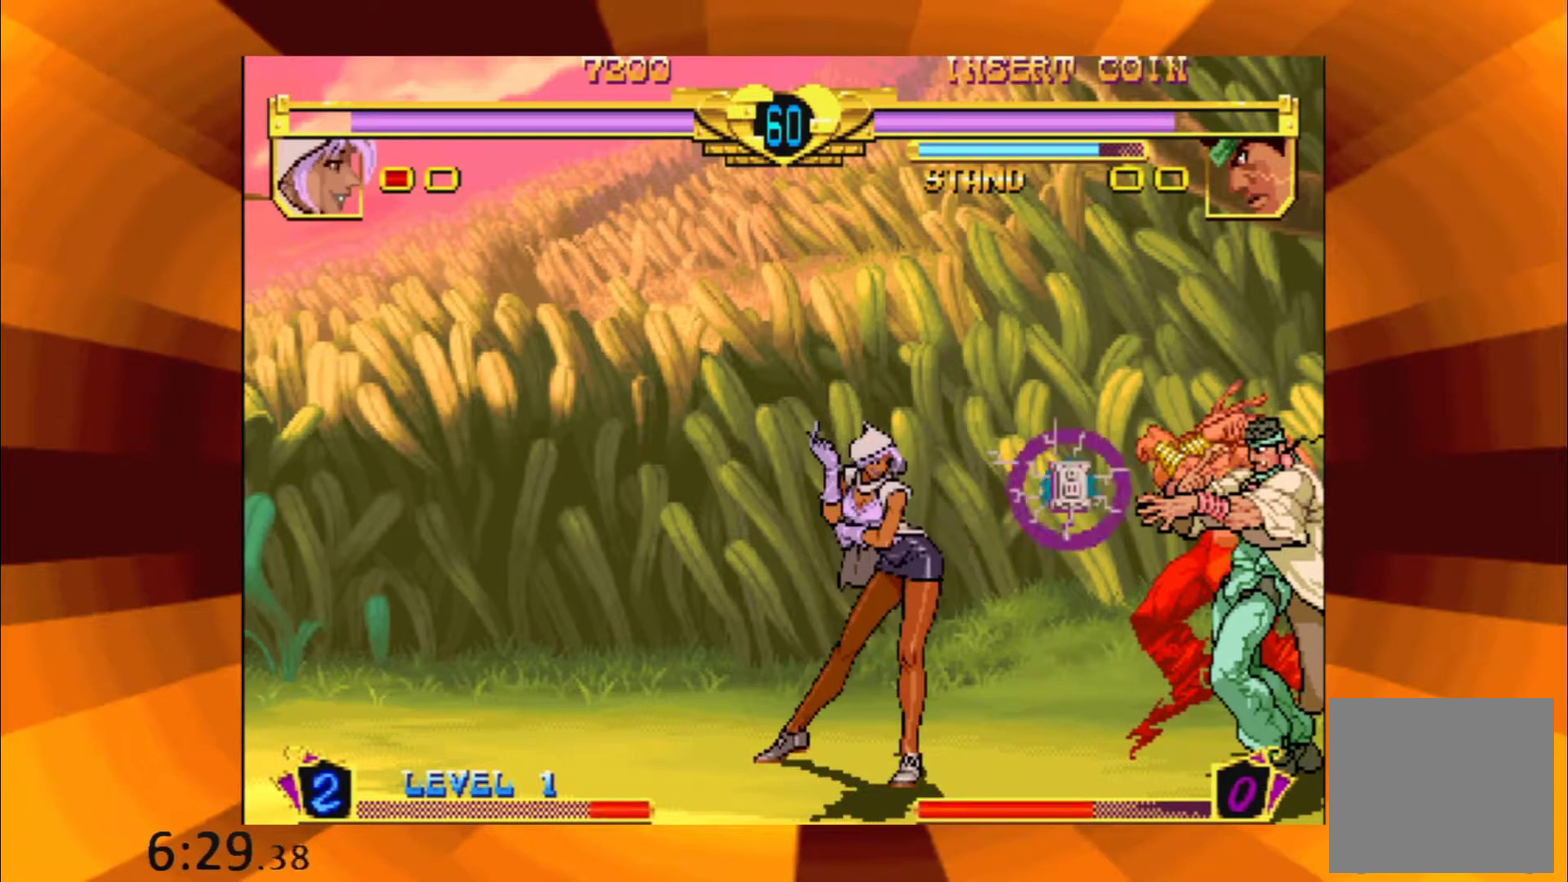
{"buttons": [], "events": [[50, "B", "down"], [167, "B", "up"], [300, "B", "down"], [384, "B", "up"]]}
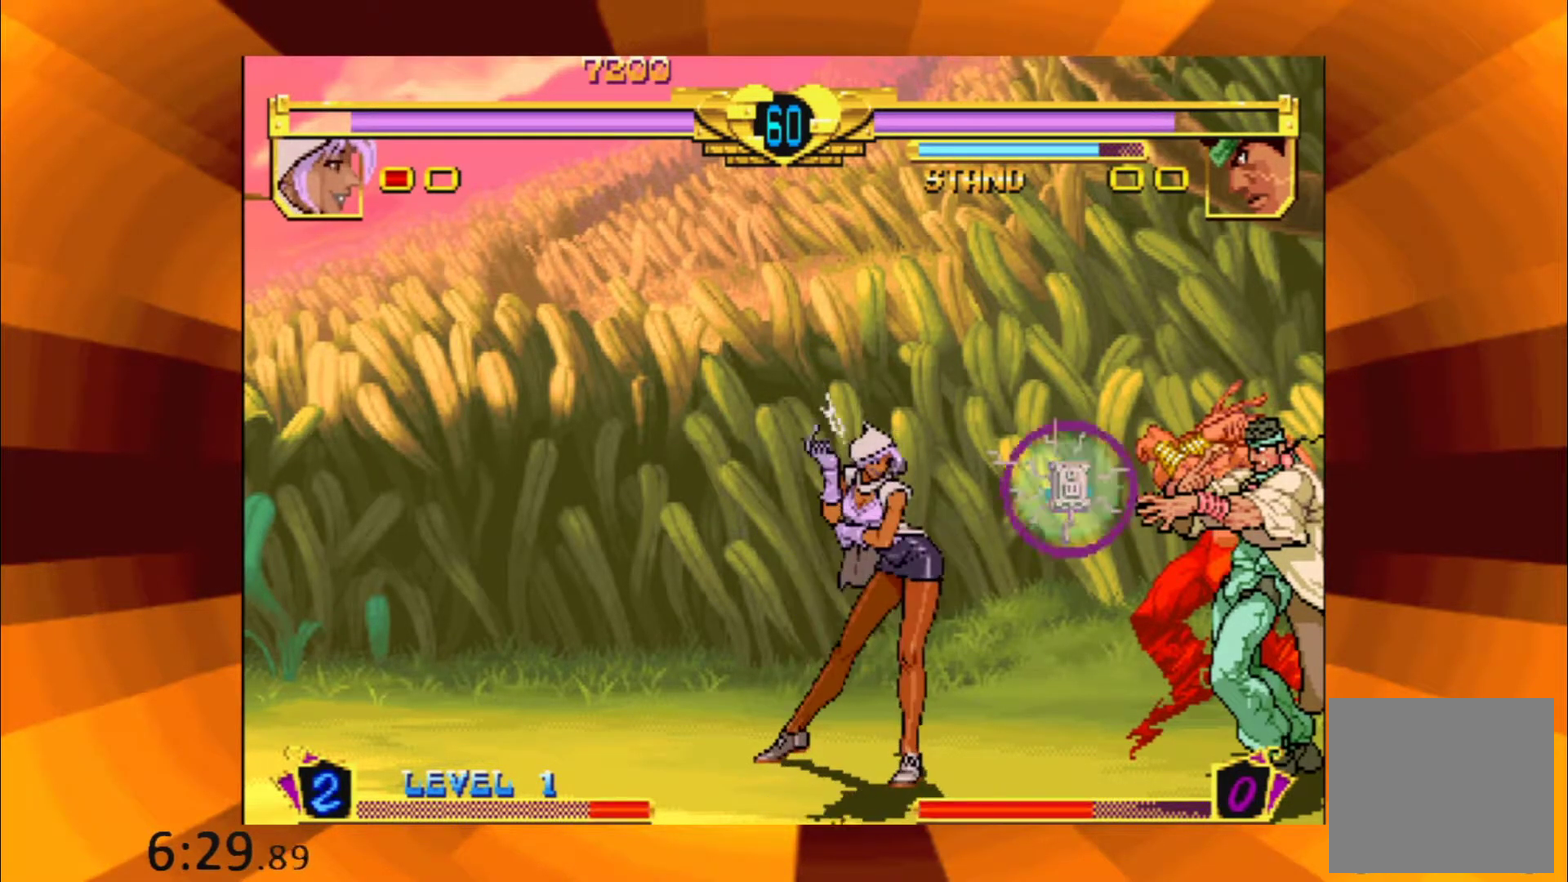
{"buttons": ["B"], "events": [[17, "B", "down"], [100, "B", "up"], [234, "B", "down"], [317, "B", "up"], [451, "B", "down"]]}
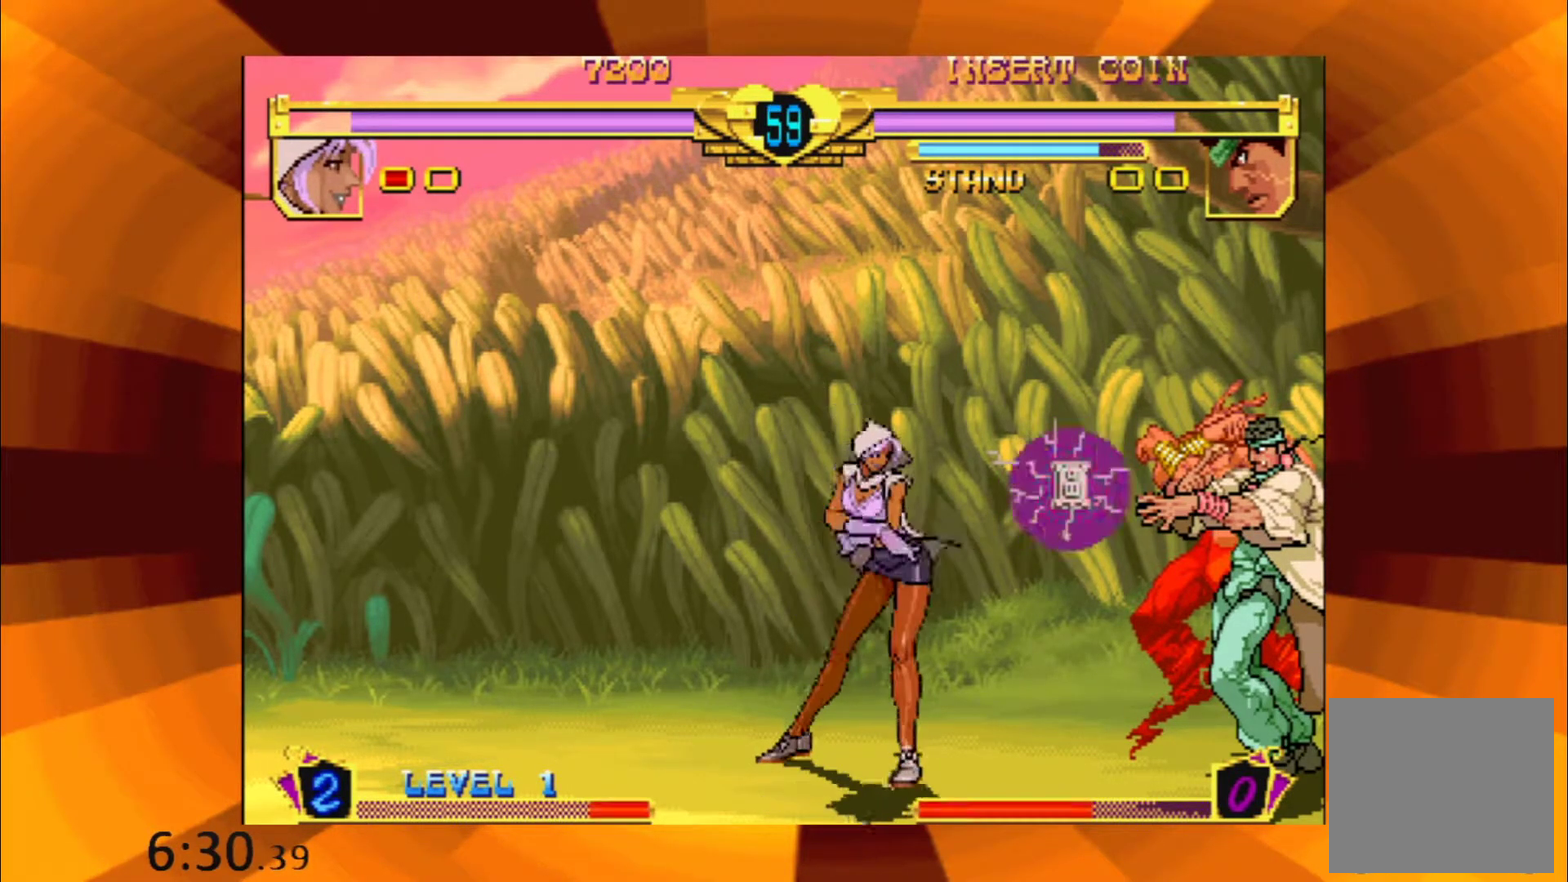
{"buttons": [], "events": [[33, "B", "up"], [167, "B", "down"], [233, "B", "up"], [400, "B", "down"], [450, "B", "up"]]}
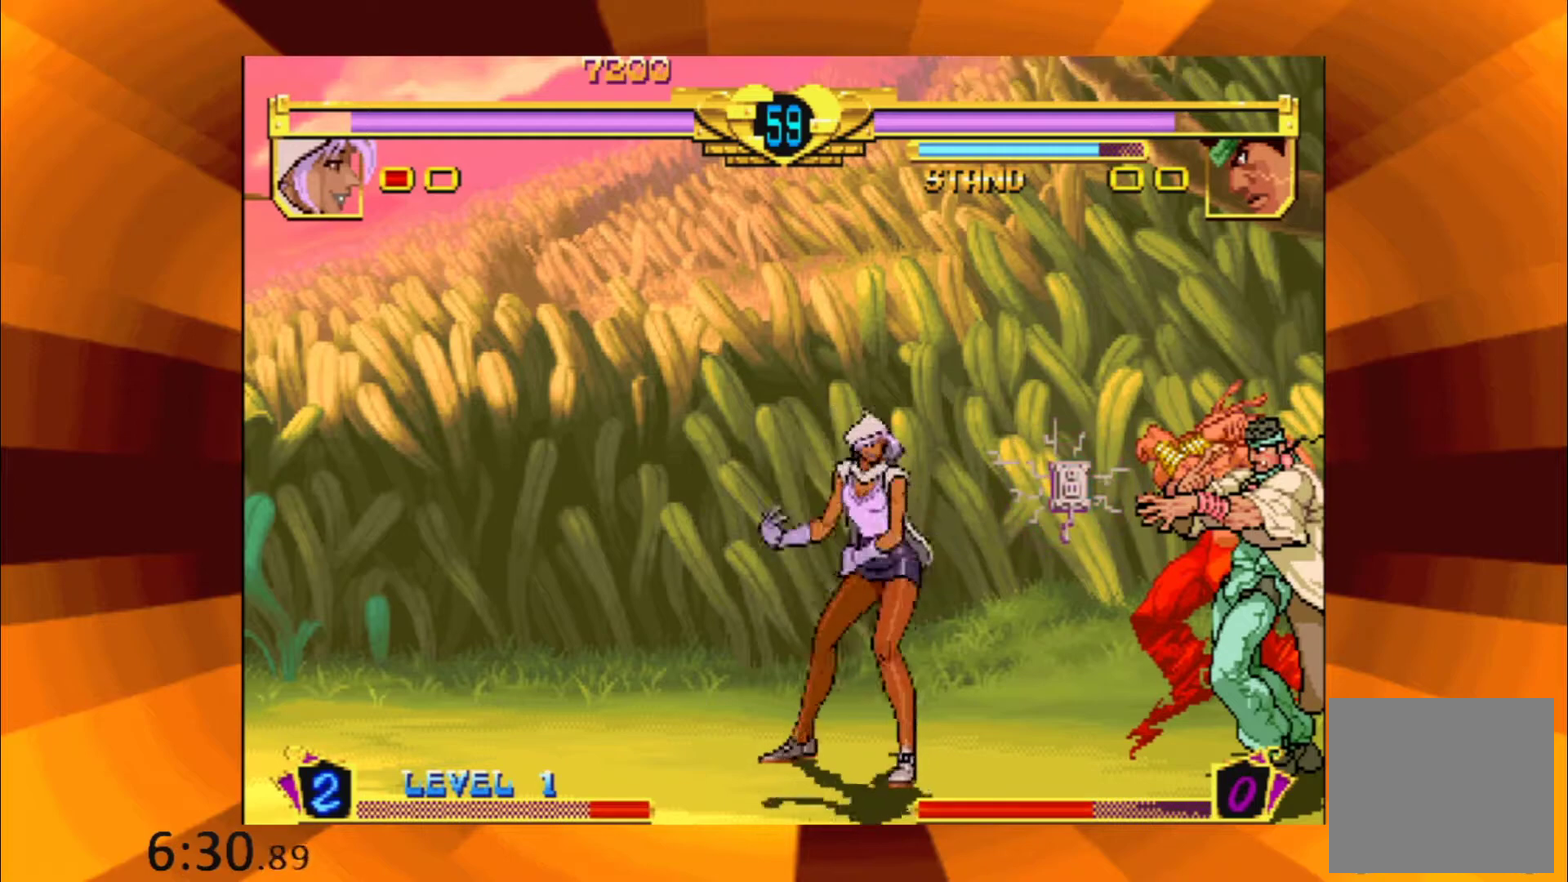
{"buttons": [], "events": [[100, "B", "down"], [167, "B", "up"], [334, "B", "down"], [417, "B", "up"]]}
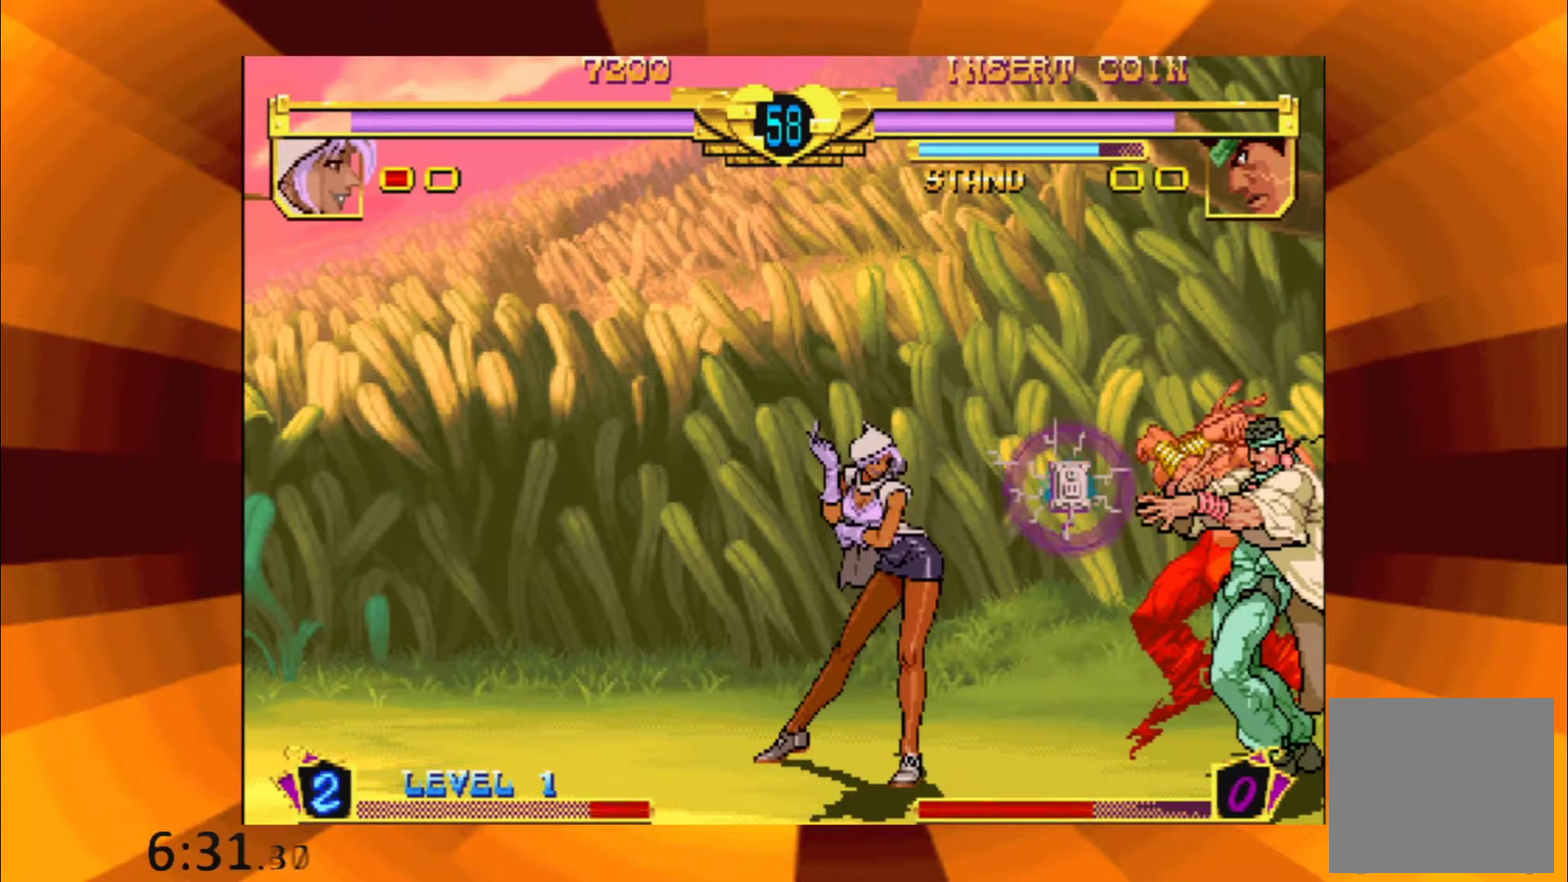
{"buttons": [], "events": [[67, "B", "down"], [133, "B", "up"], [300, "B", "down"], [384, "B", "up"]]}
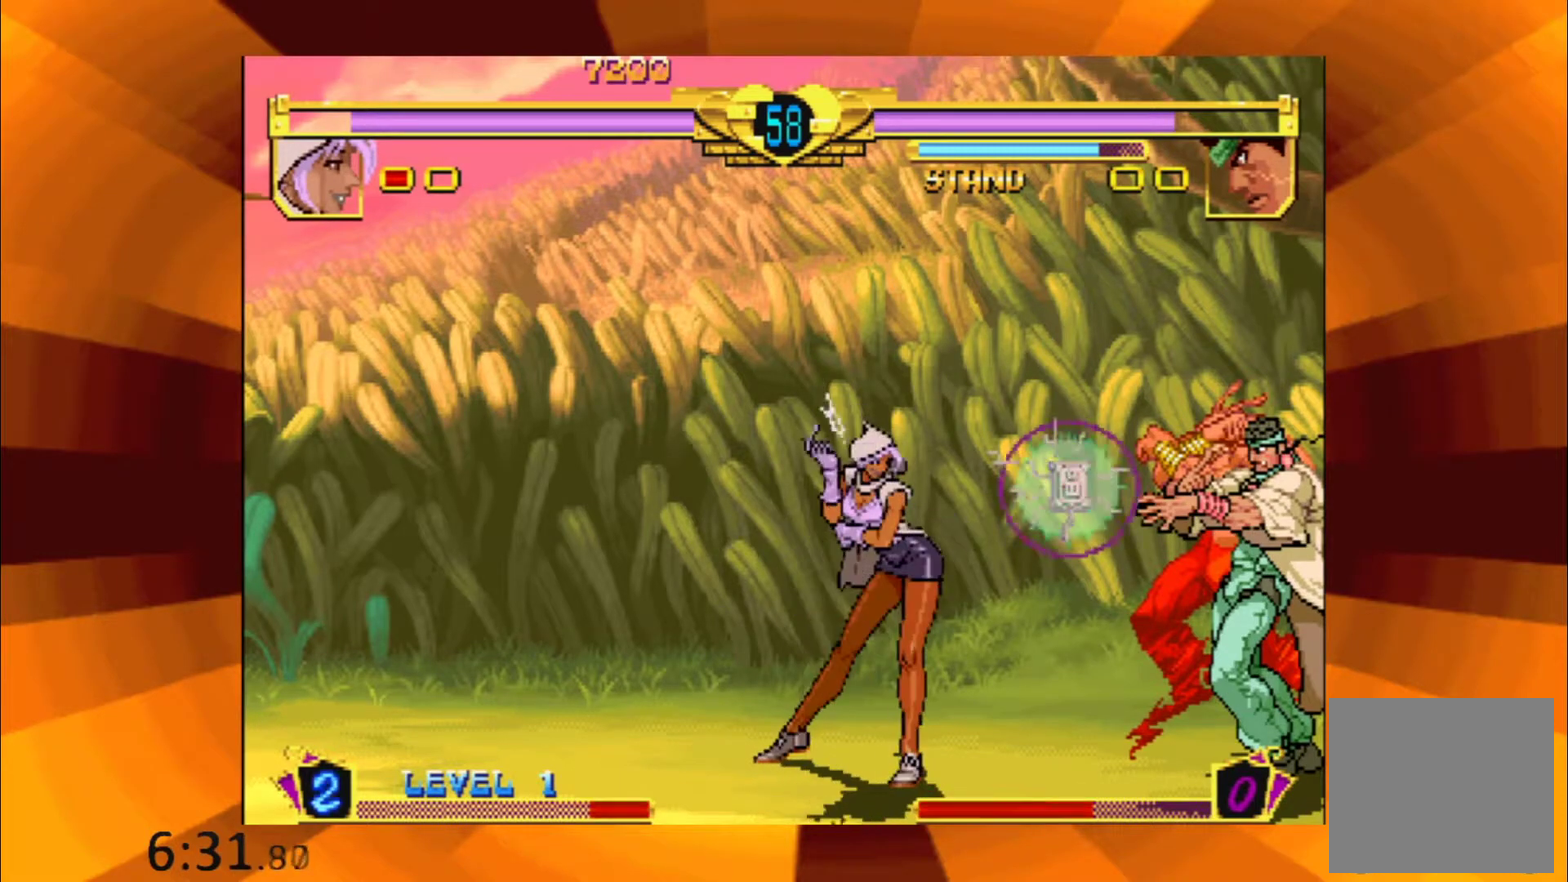
{"buttons": [], "events": [[34, "B", "down"], [100, "B", "up"], [284, "B", "down"], [351, "B", "up"]]}
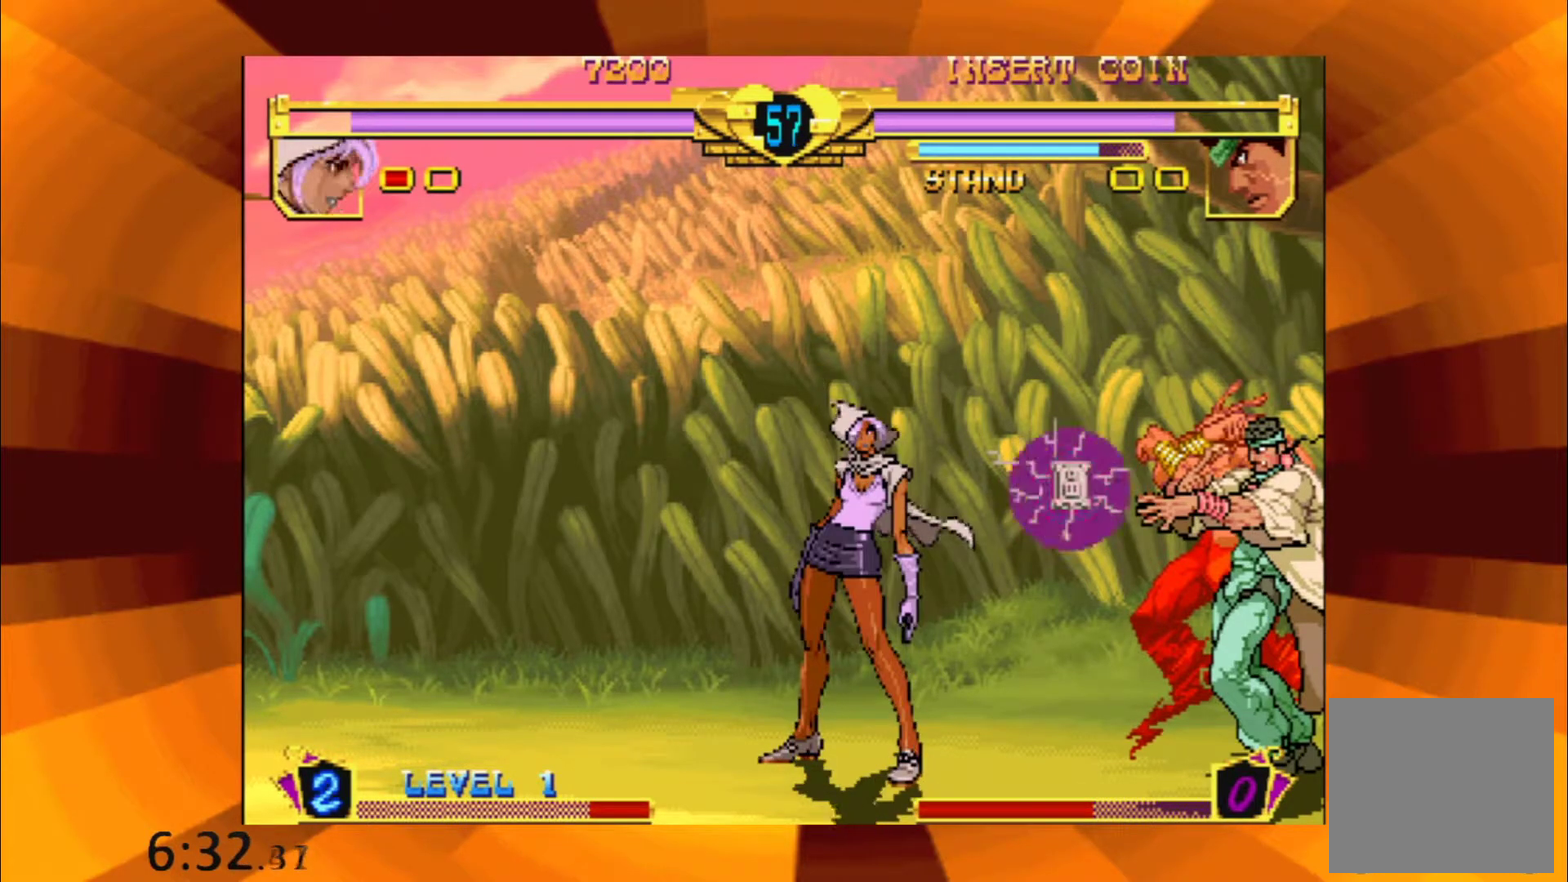
{"buttons": [], "events": [[50, "B", "down"], [117, "B", "up"], [267, "B", "down"], [350, "B", "up"]]}